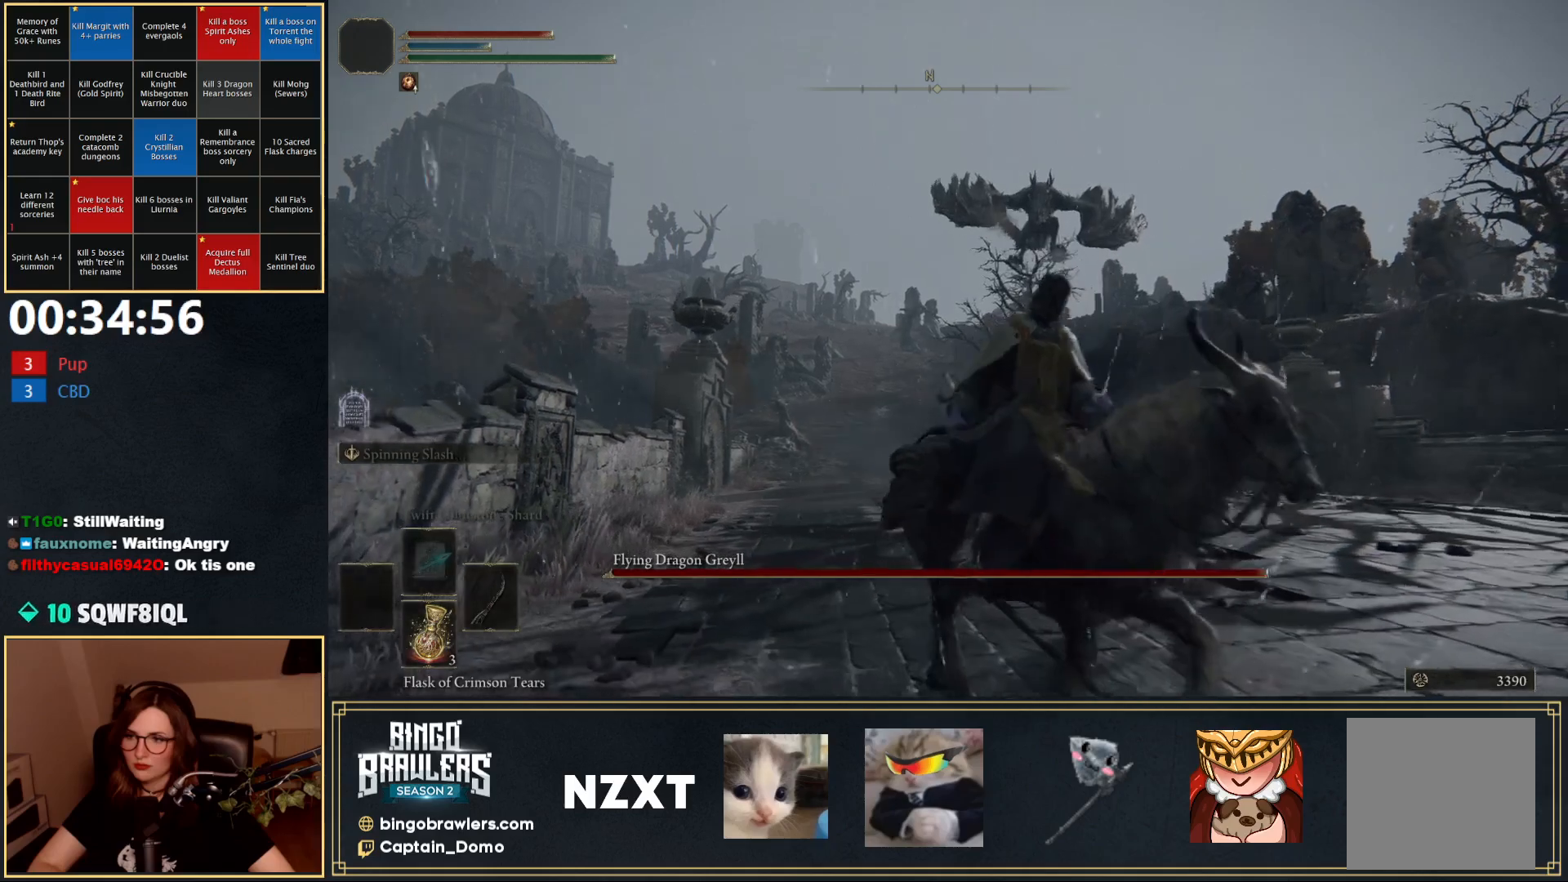
Gameplay with a controller (Xbox layout); each line is a JSON object with the inputs held at the frame after it. "events" lists button and stick changes between this image and that frame as [ms after this image, input, new state], when the widget could be followed in between.
{"buttons": [], "left_stick": "down-right", "right_stick": "center", "events": [[50, "left_stick", "down"], [217, "left_stick", "down-right"]]}
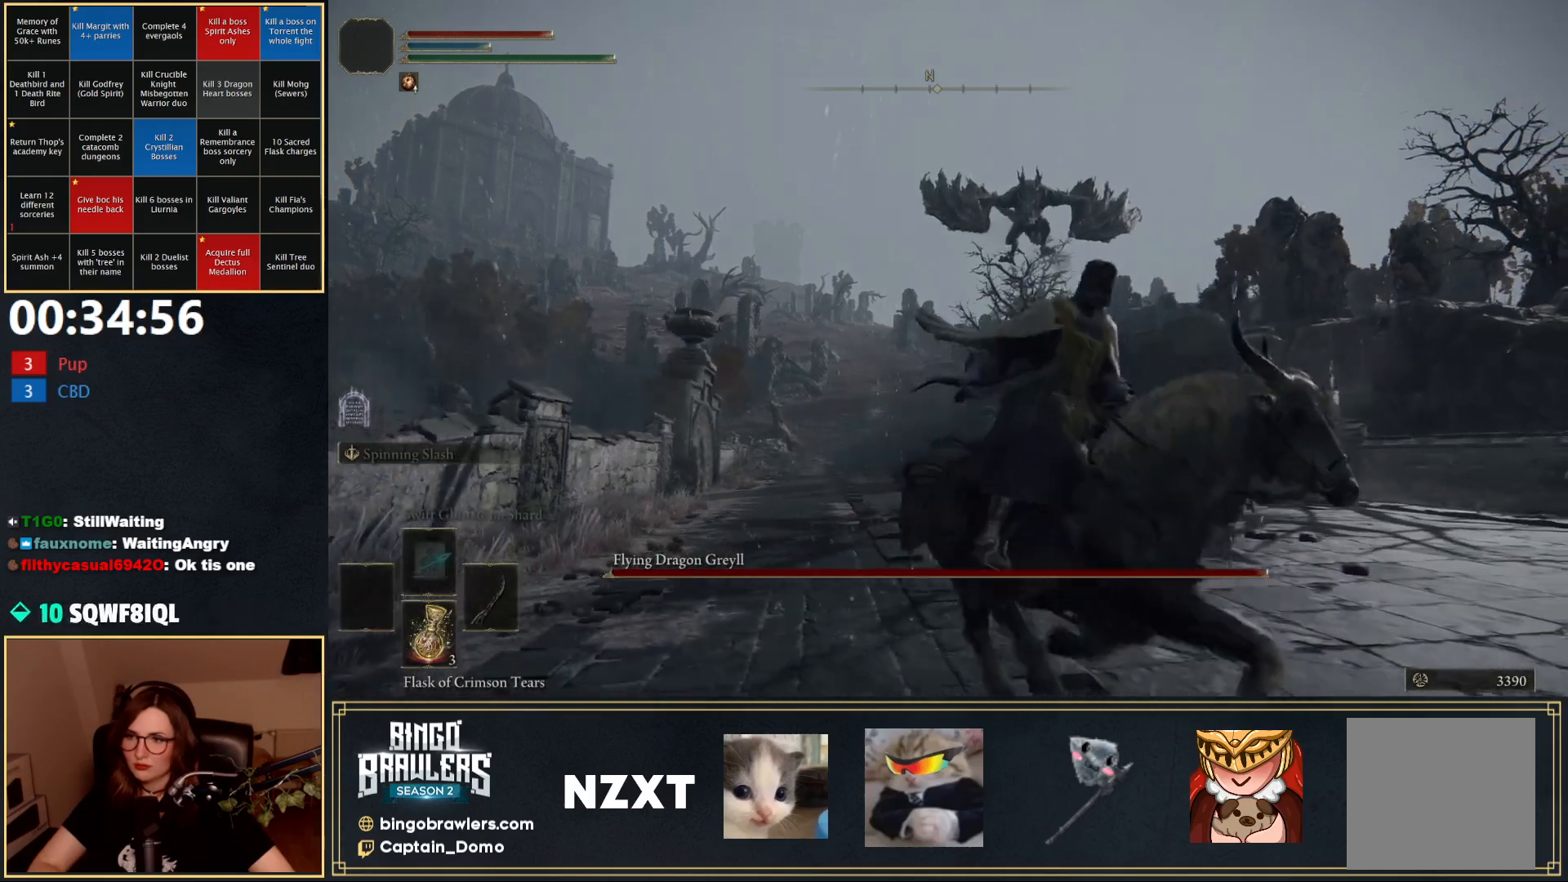
{"buttons": [], "left_stick": "down", "right_stick": "center", "events": [[33, "left_stick", "center"], [267, "left_stick", "down"]]}
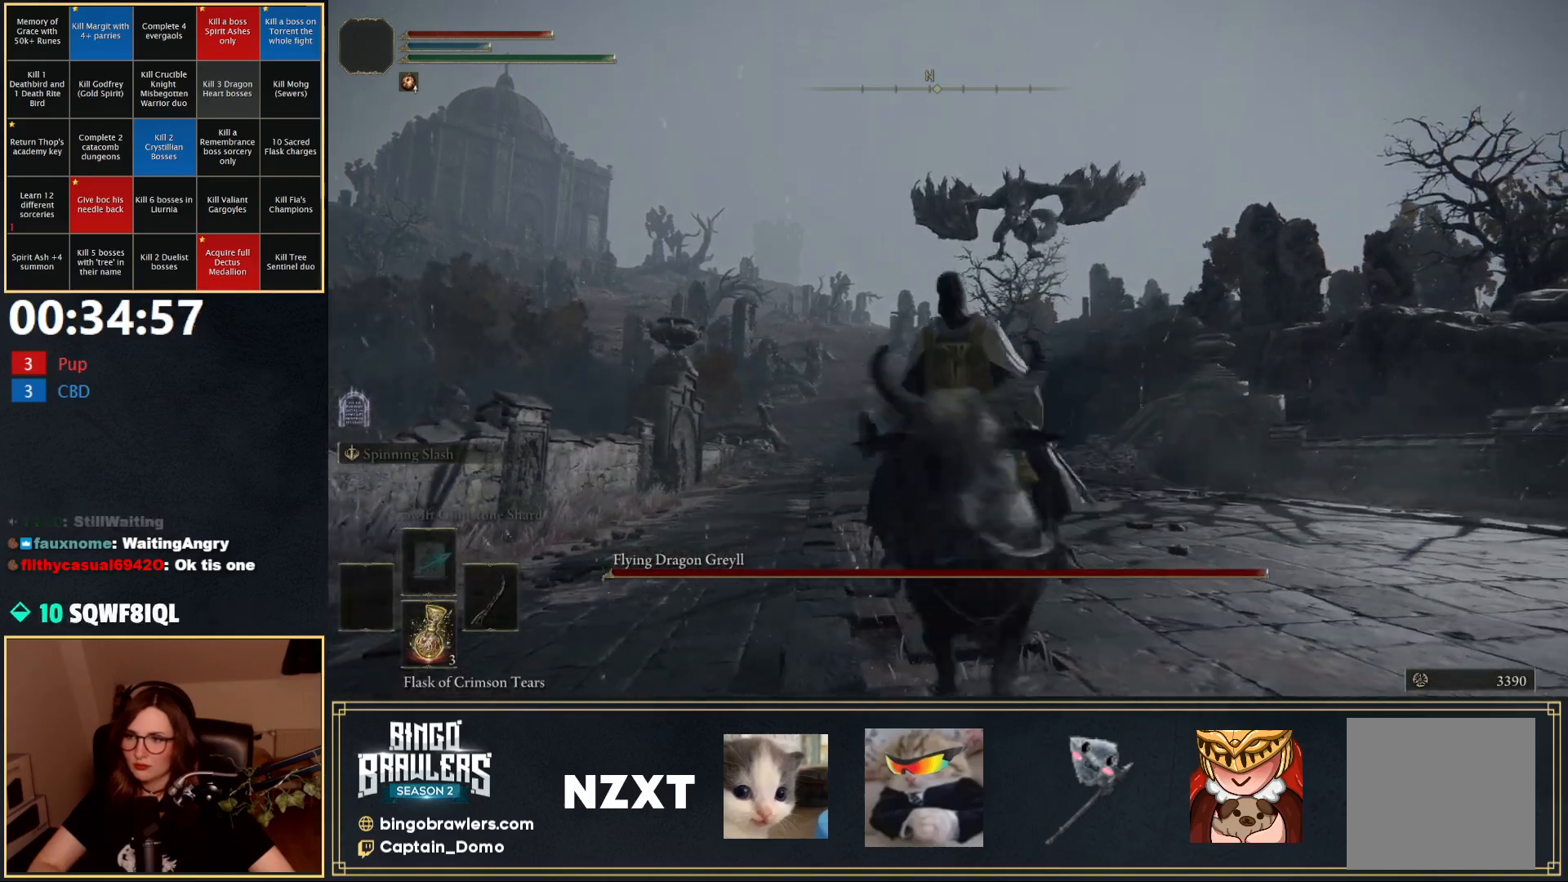
{"buttons": [], "left_stick": "down-right", "right_stick": "center", "events": [[200, "left_stick", "center"], [333, "left_stick", "down-right"]]}
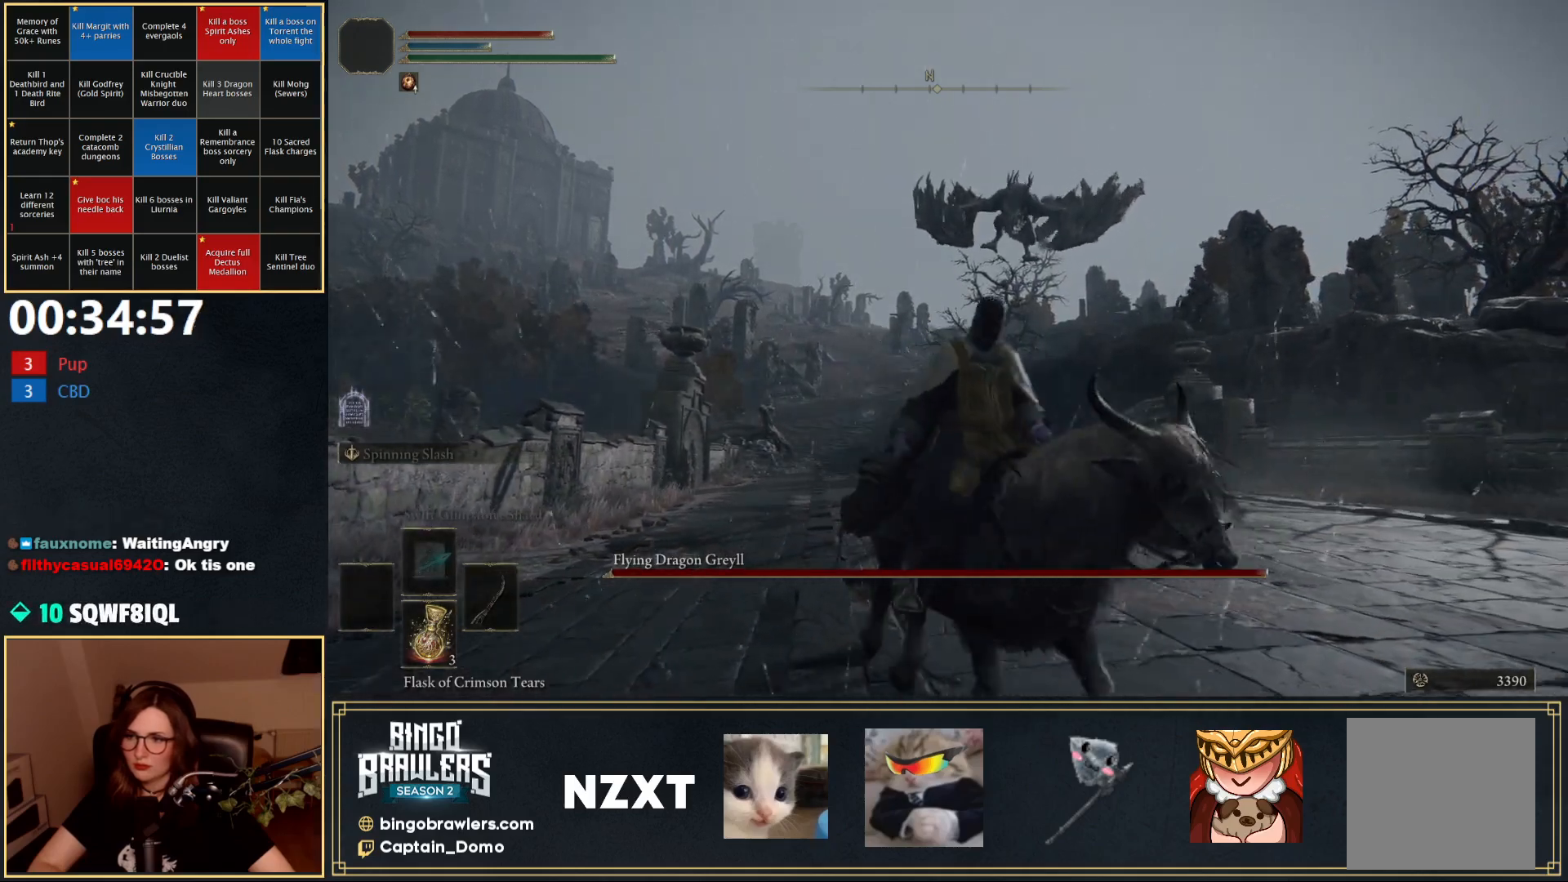
{"buttons": ["B"], "left_stick": "down-right", "right_stick": "center", "events": [[450, "B", "down"]]}
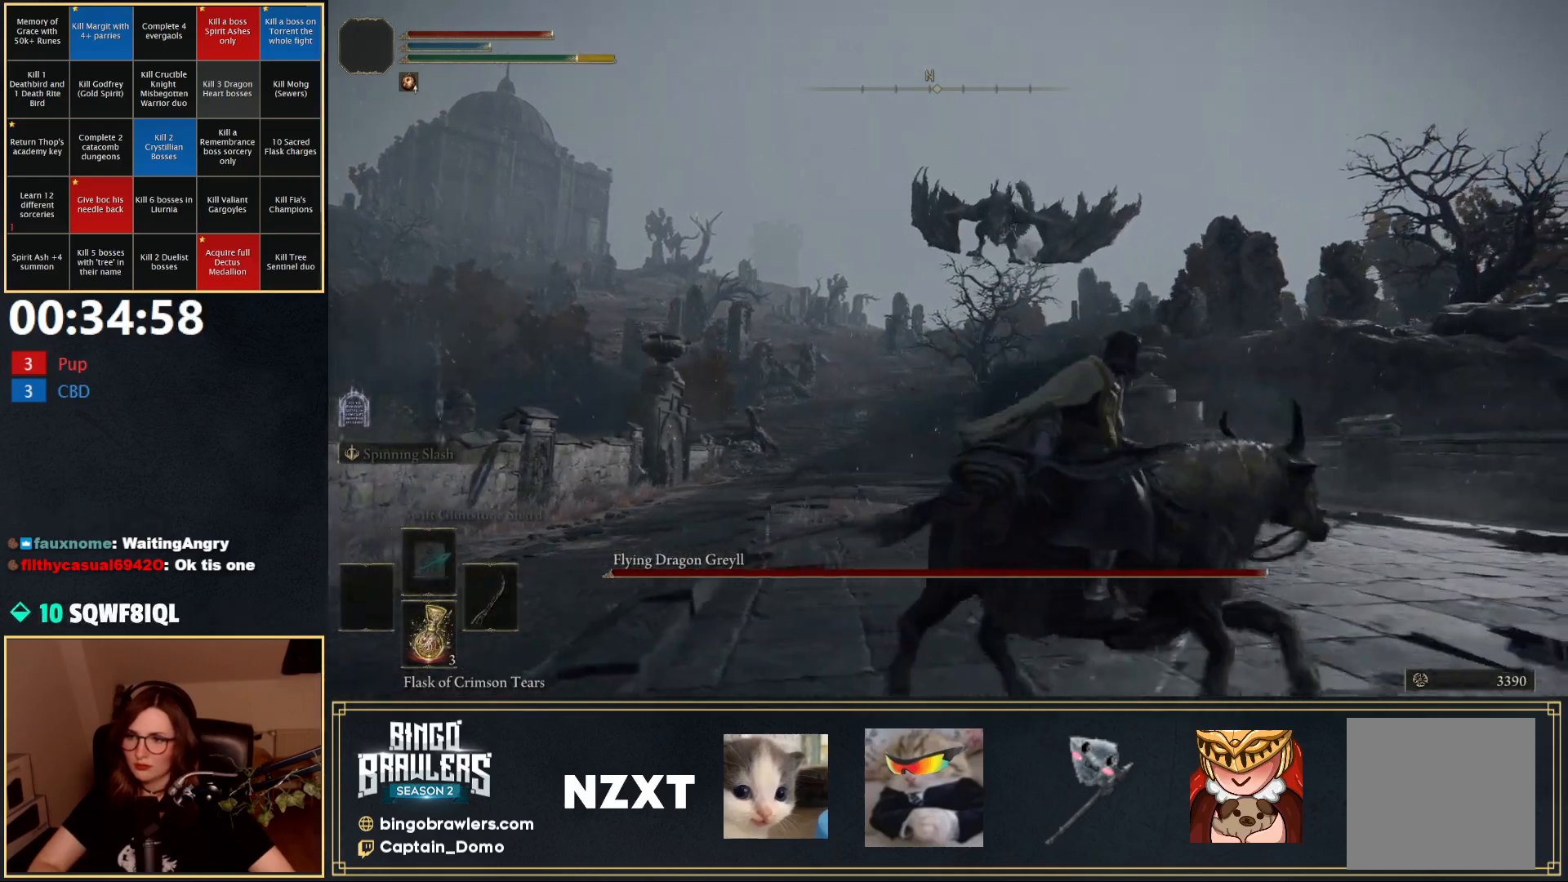
{"buttons": [], "left_stick": "up-right", "right_stick": "center", "events": [[17, "right_stick", "right"], [67, "B", "up"], [100, "left_stick", "right"], [217, "left_stick", "up-right"], [317, "right_stick", "center"]]}
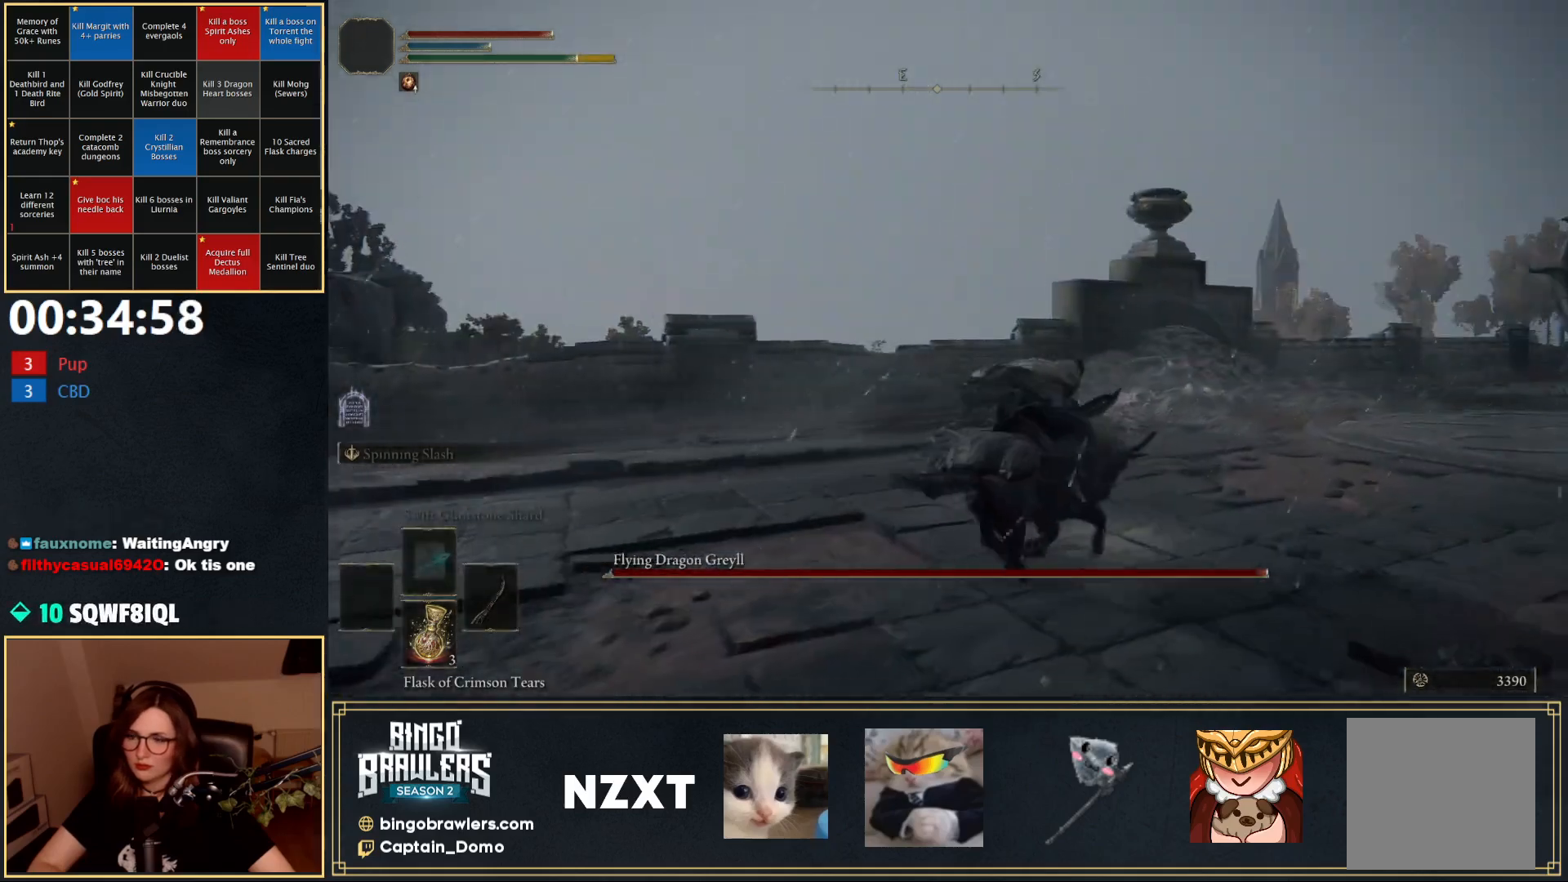
{"buttons": [], "left_stick": "up", "right_stick": "left", "events": [[83, "left_stick", "up"], [367, "right_stick", "left"]]}
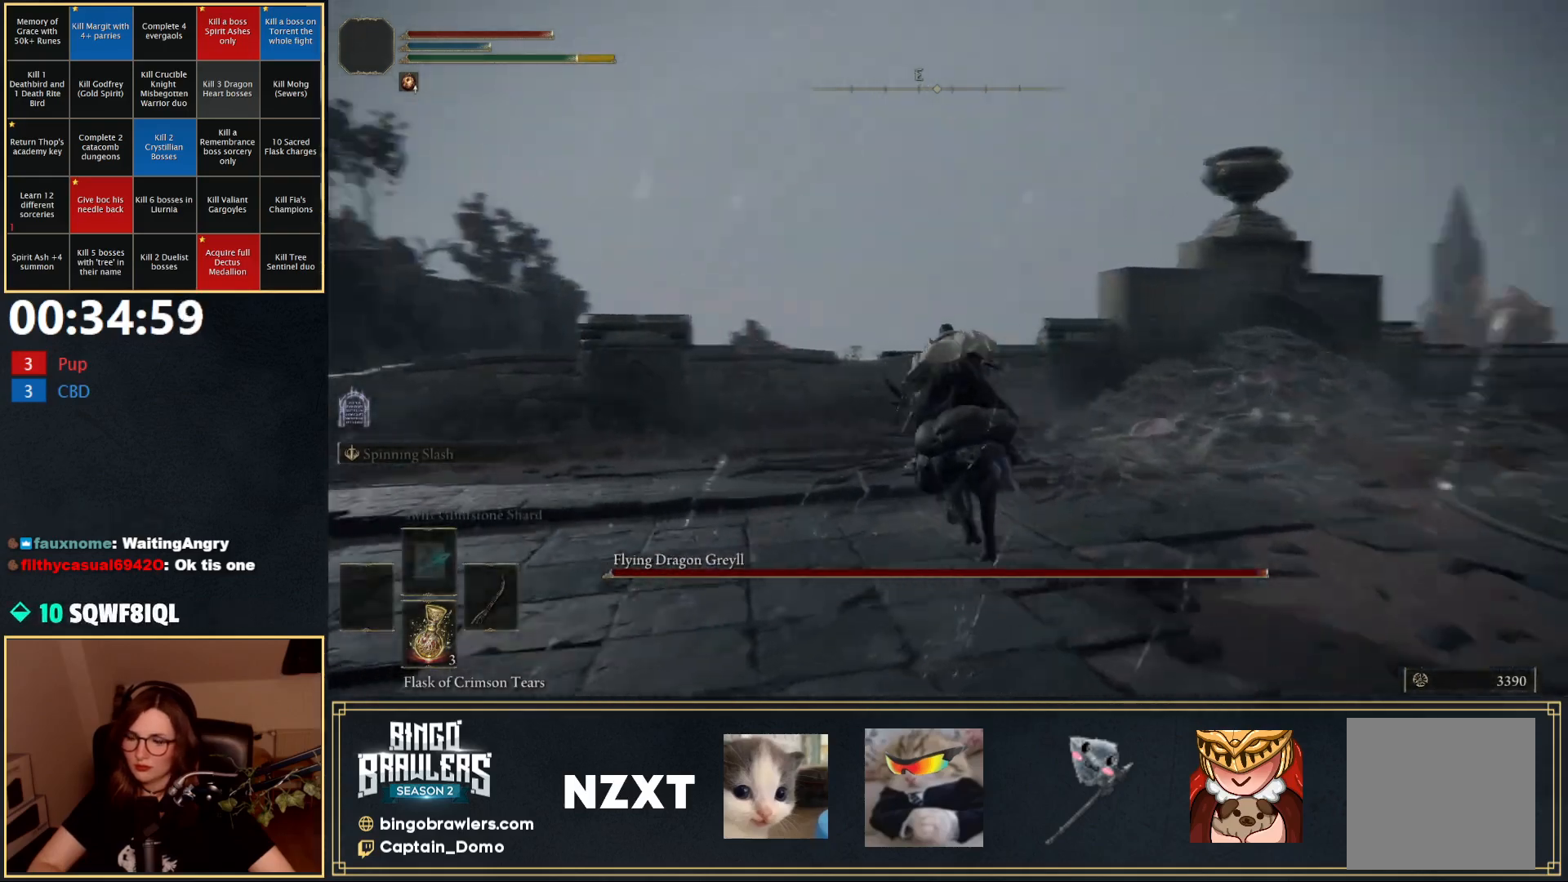
{"buttons": [], "left_stick": "down-right", "right_stick": "center", "events": [[133, "left_stick", "up-right"], [317, "left_stick", "right"], [383, "right_stick", "center"], [467, "left_stick", "down-right"]]}
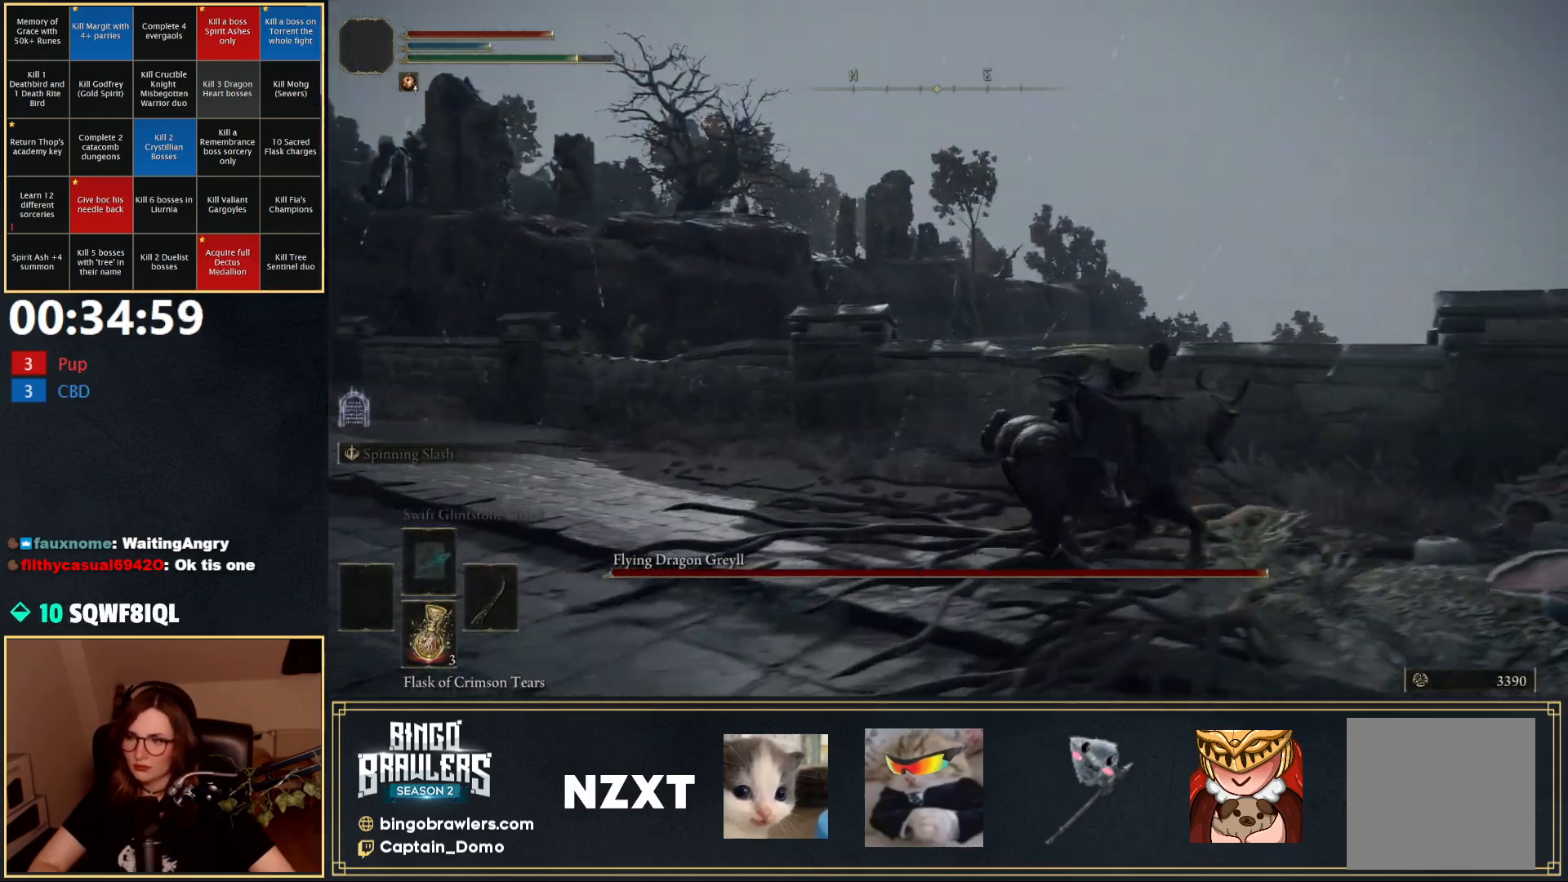
{"buttons": [], "left_stick": "center", "right_stick": "center", "events": [[17, "right_stick", "left"], [300, "right_stick", "center"], [500, "left_stick", "center"]]}
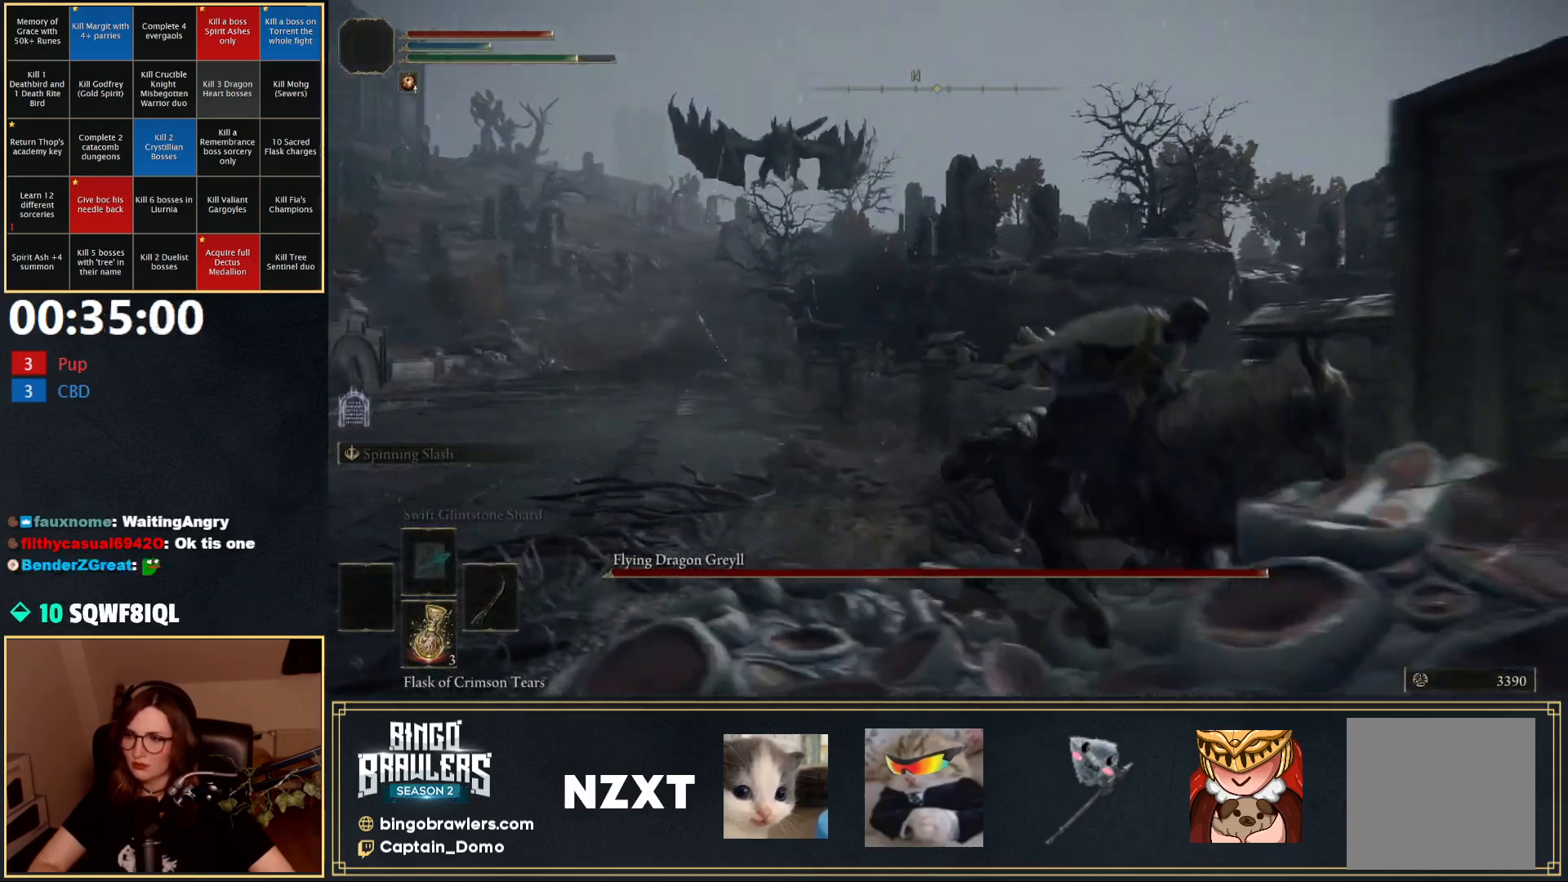
{"buttons": [], "left_stick": "down", "right_stick": "center", "events": [[267, "left_stick", "down"]]}
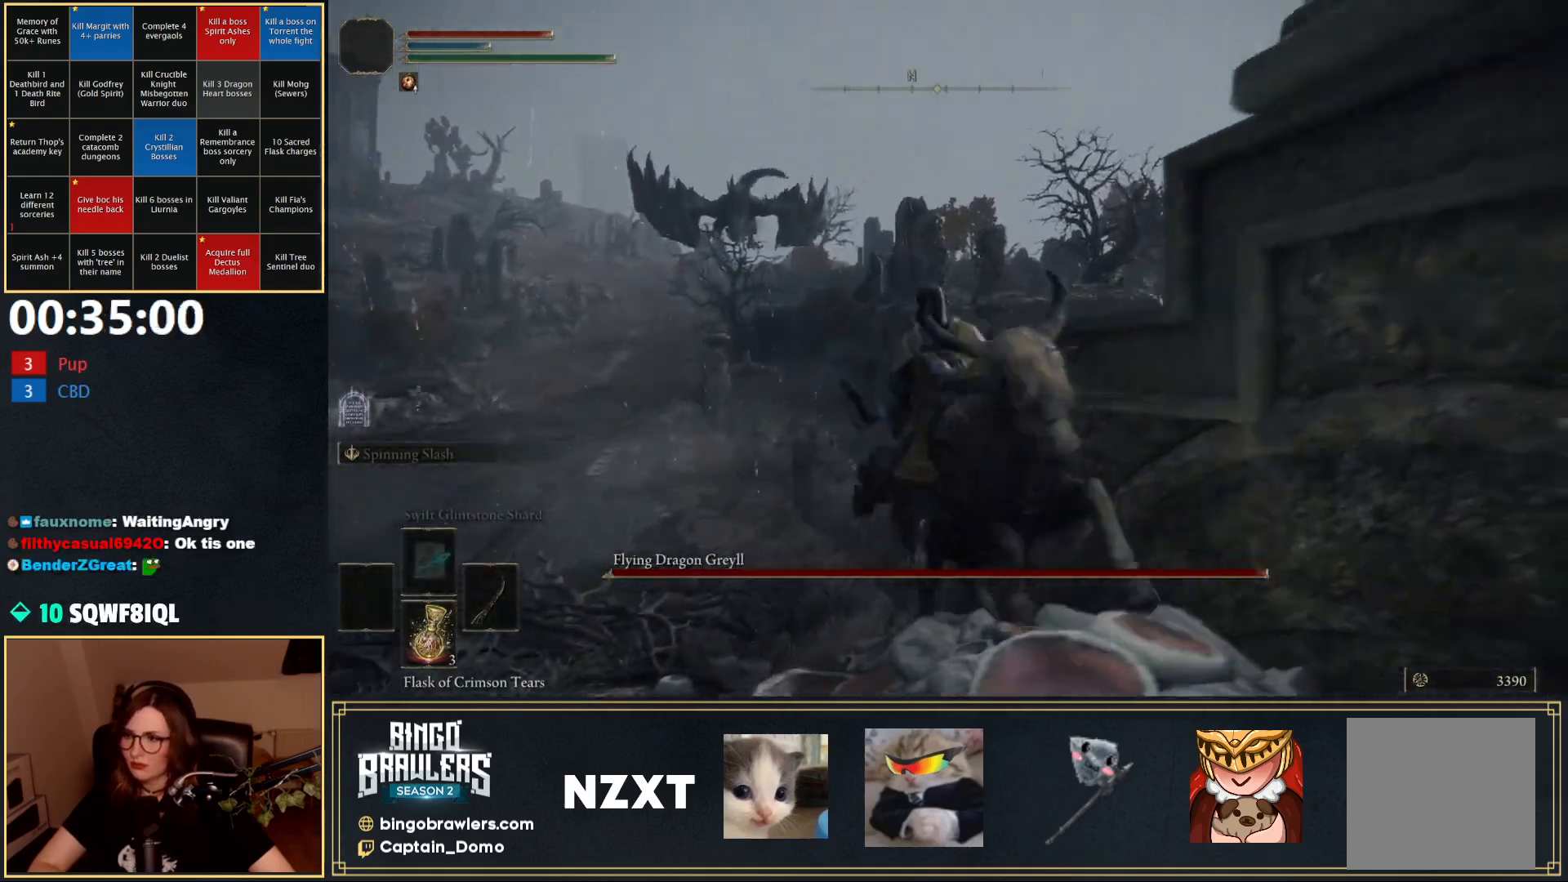
{"buttons": [], "left_stick": "center", "right_stick": "center", "events": [[250, "left_stick", "center"]]}
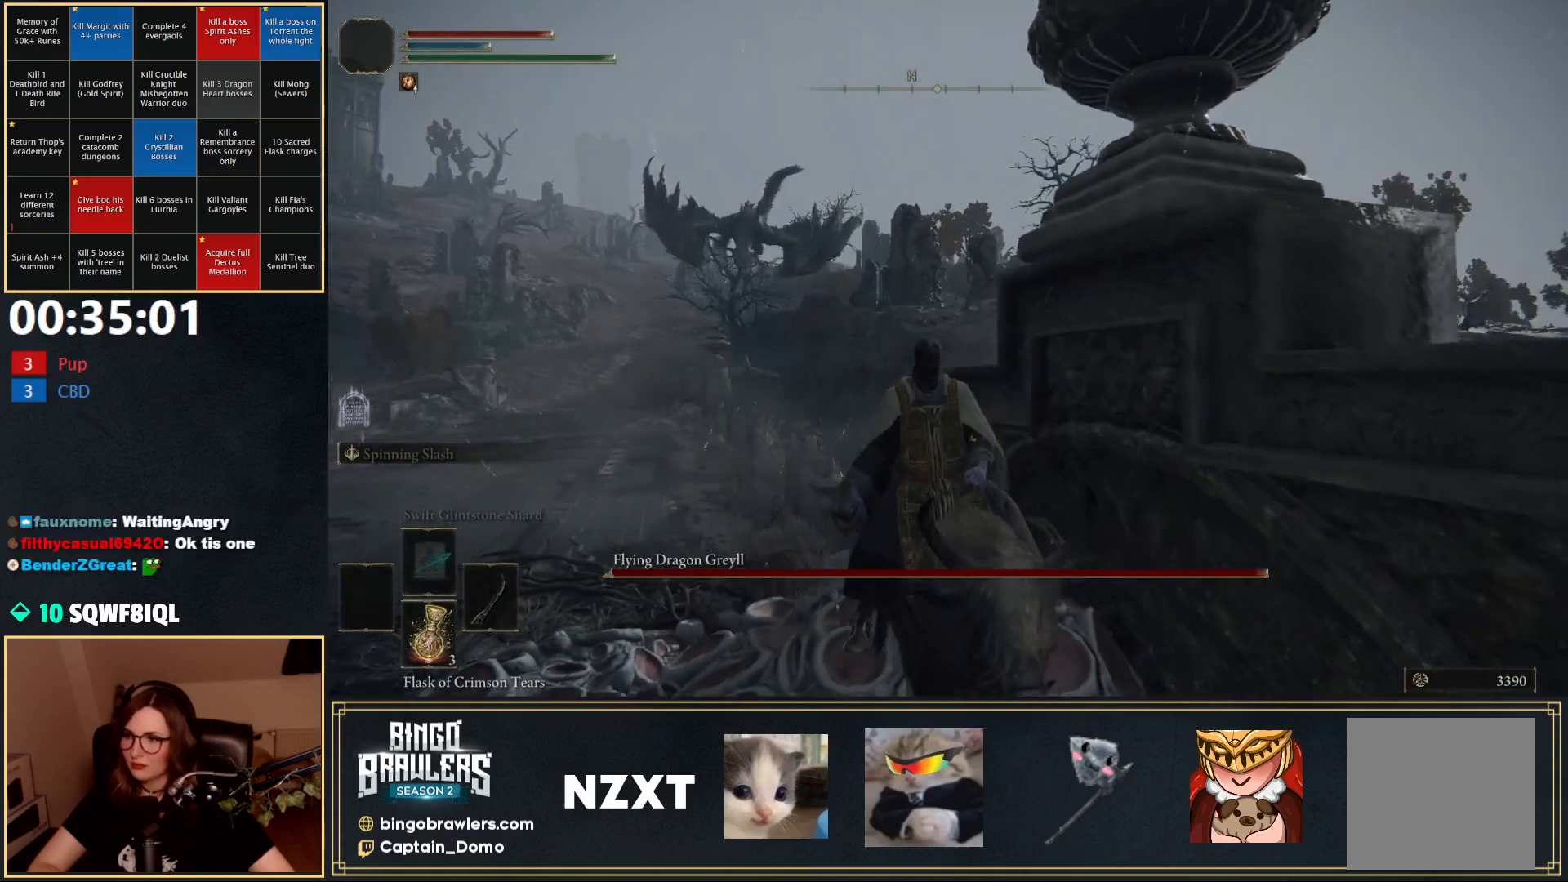
{"buttons": [], "left_stick": "center", "right_stick": "center", "events": []}
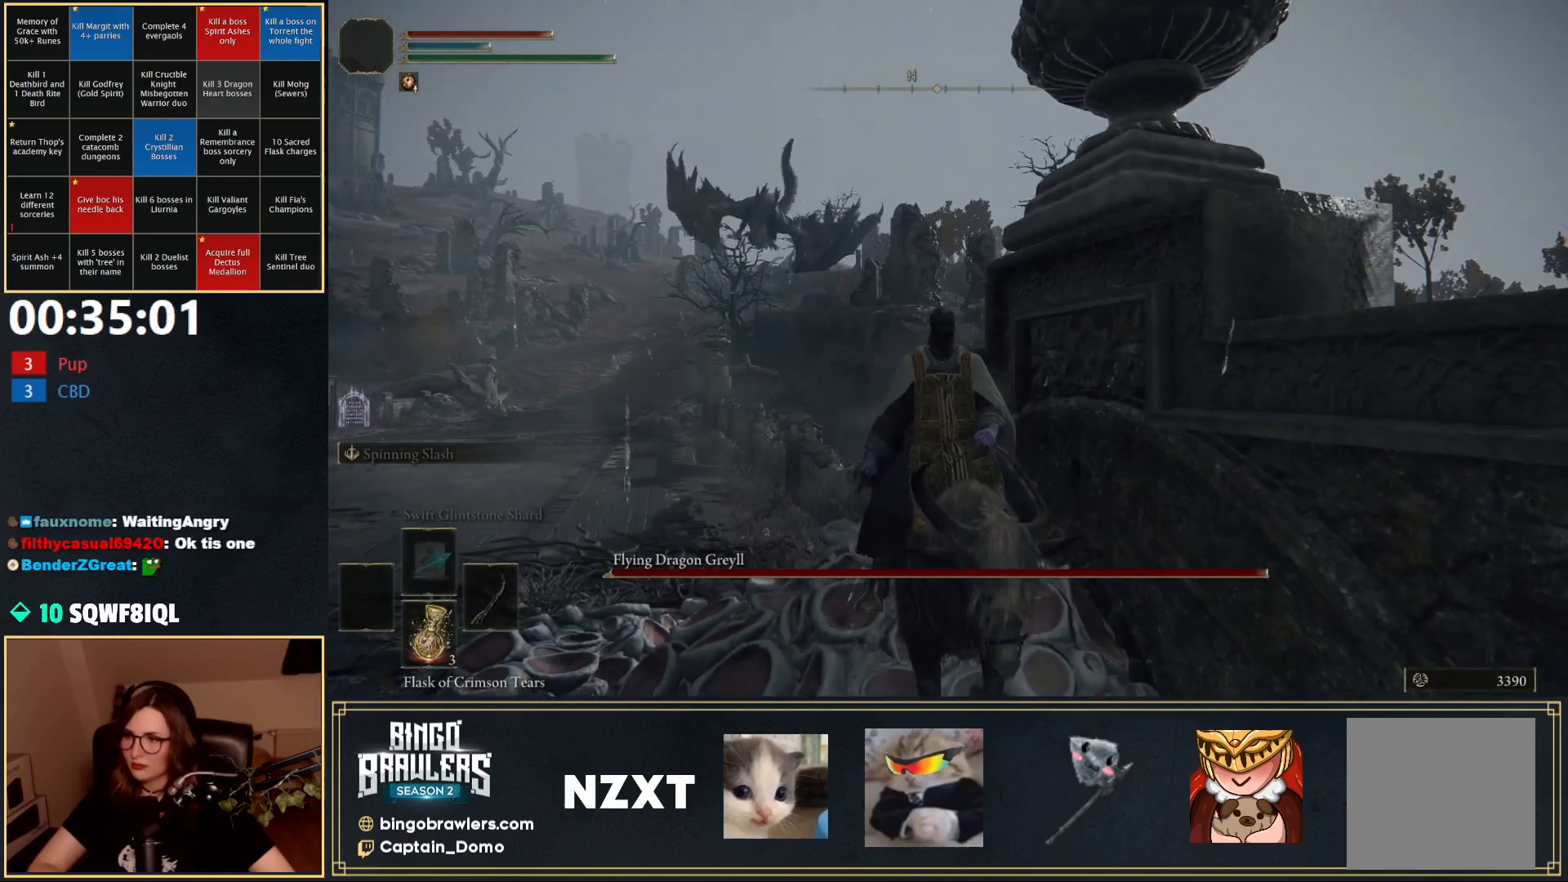
{"buttons": [], "left_stick": "center", "right_stick": "center", "events": []}
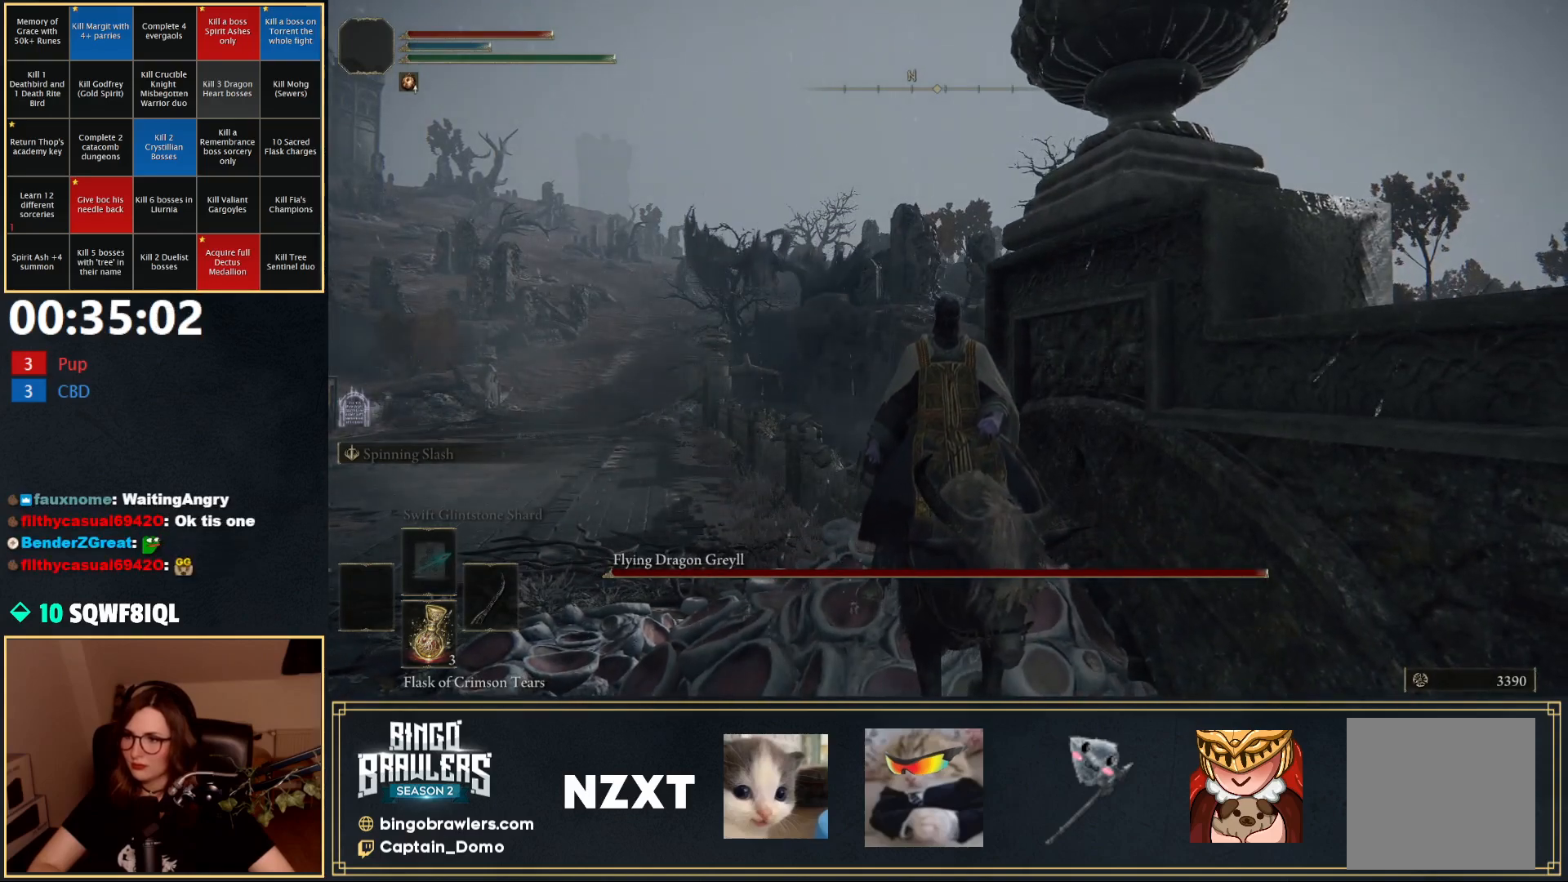
{"buttons": [], "left_stick": "center", "right_stick": "center", "events": []}
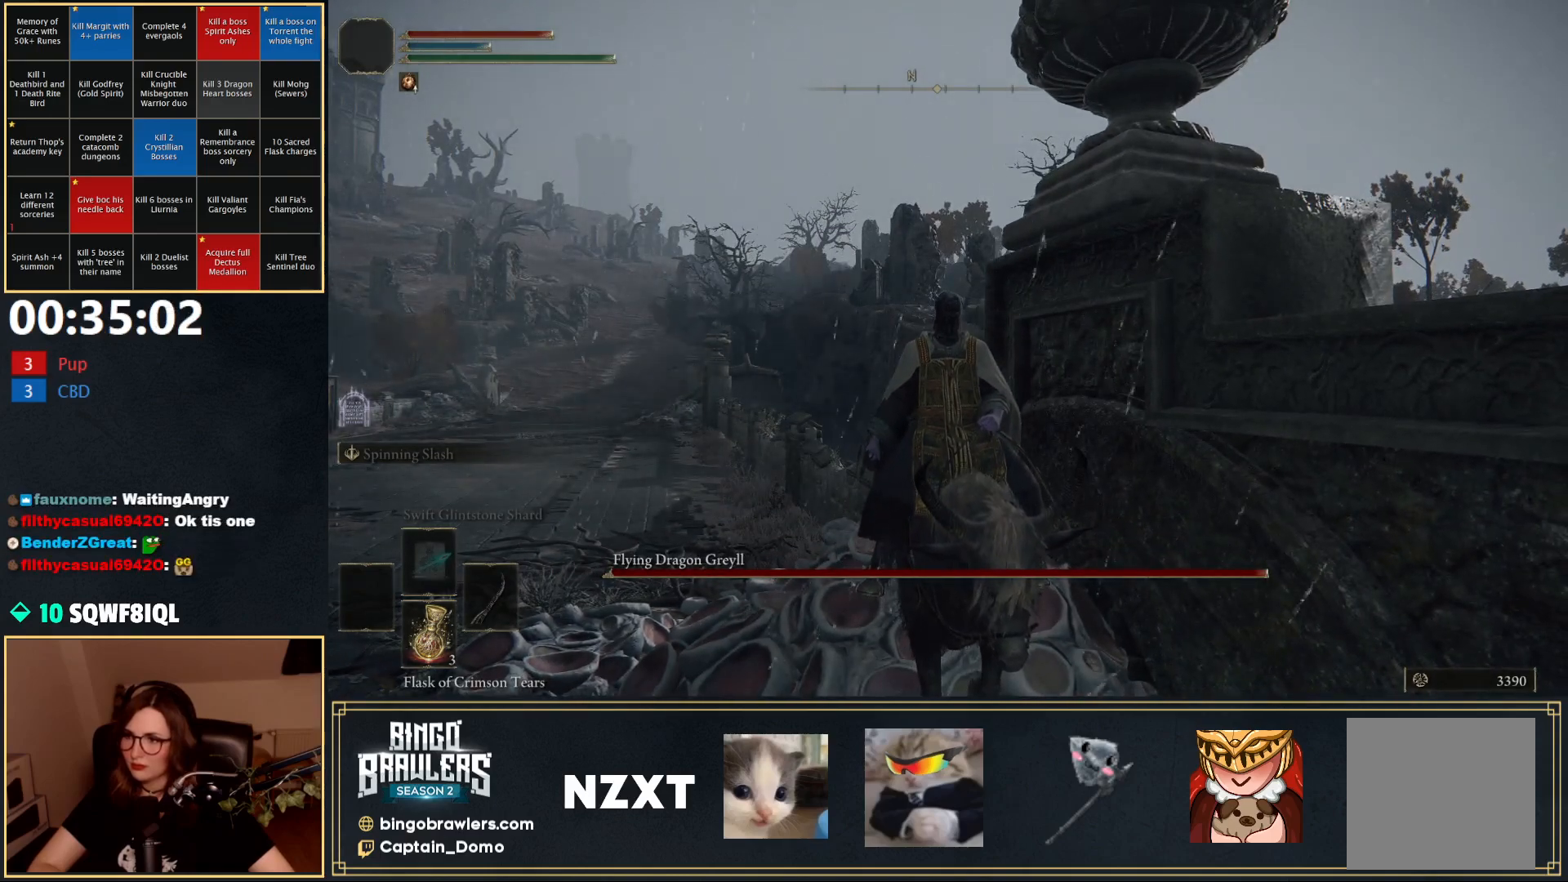
{"buttons": [], "left_stick": "center", "right_stick": "center", "events": []}
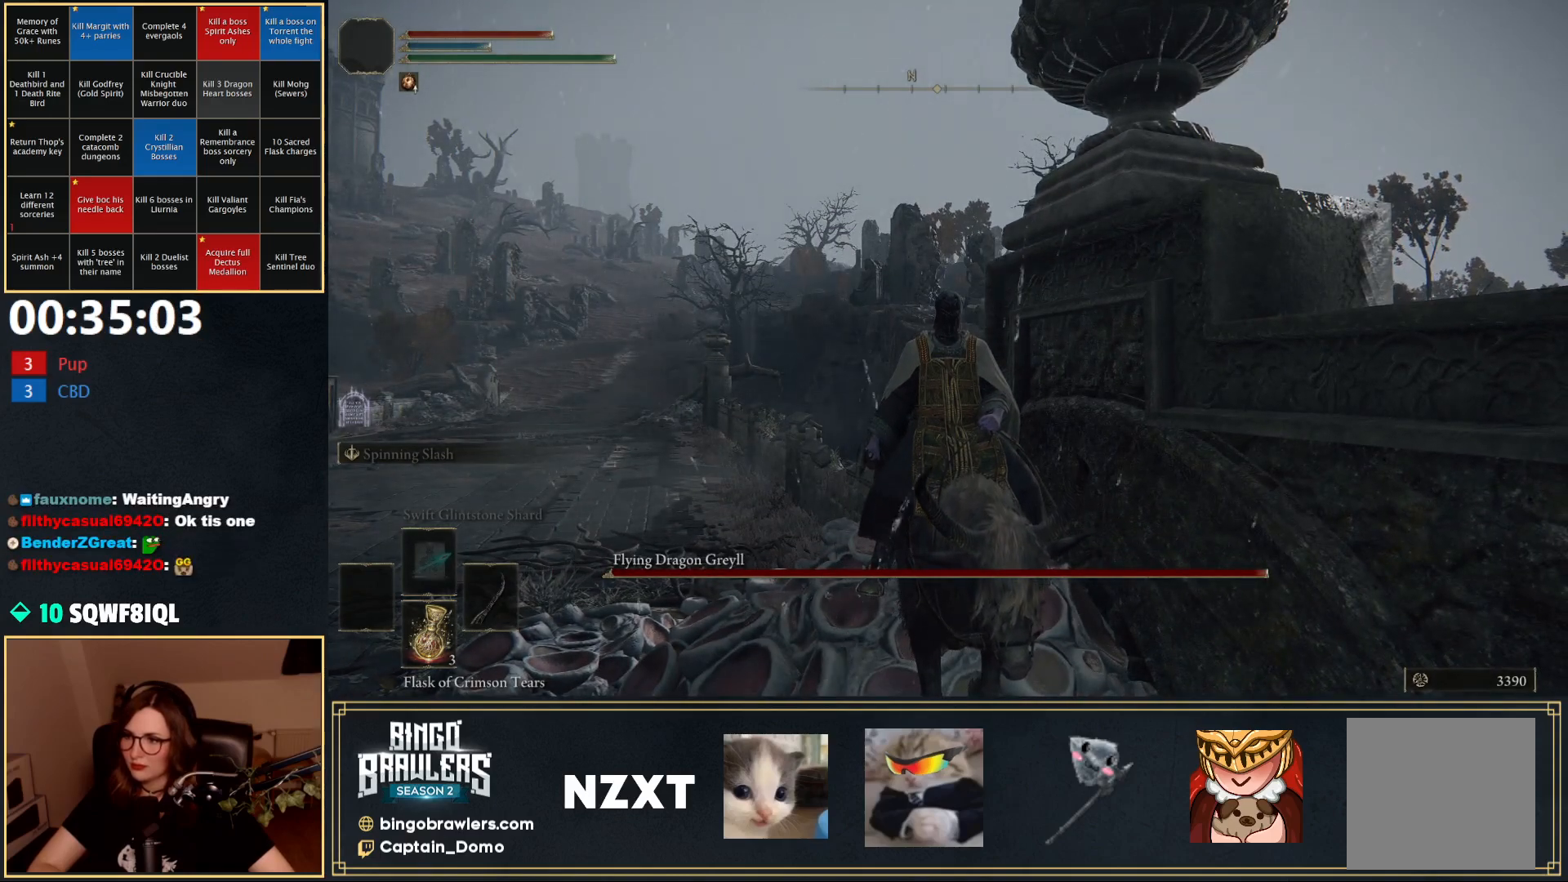
{"buttons": [], "left_stick": "center", "right_stick": "center", "events": []}
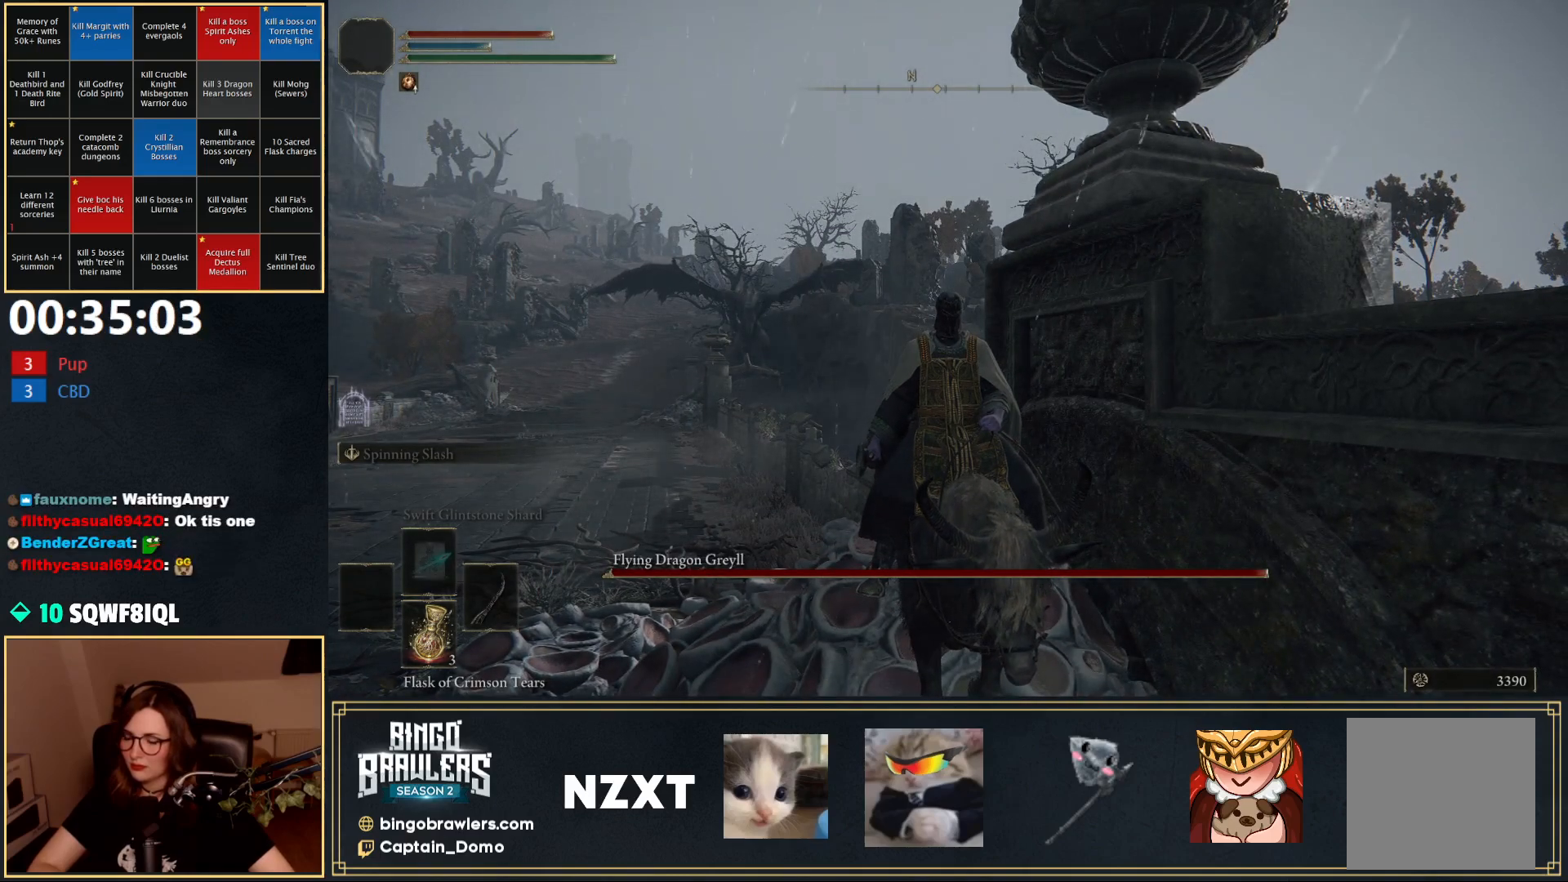
{"buttons": [], "left_stick": "down-left", "right_stick": "center", "events": [[200, "left_stick", "down"], [333, "left_stick", "down-left"]]}
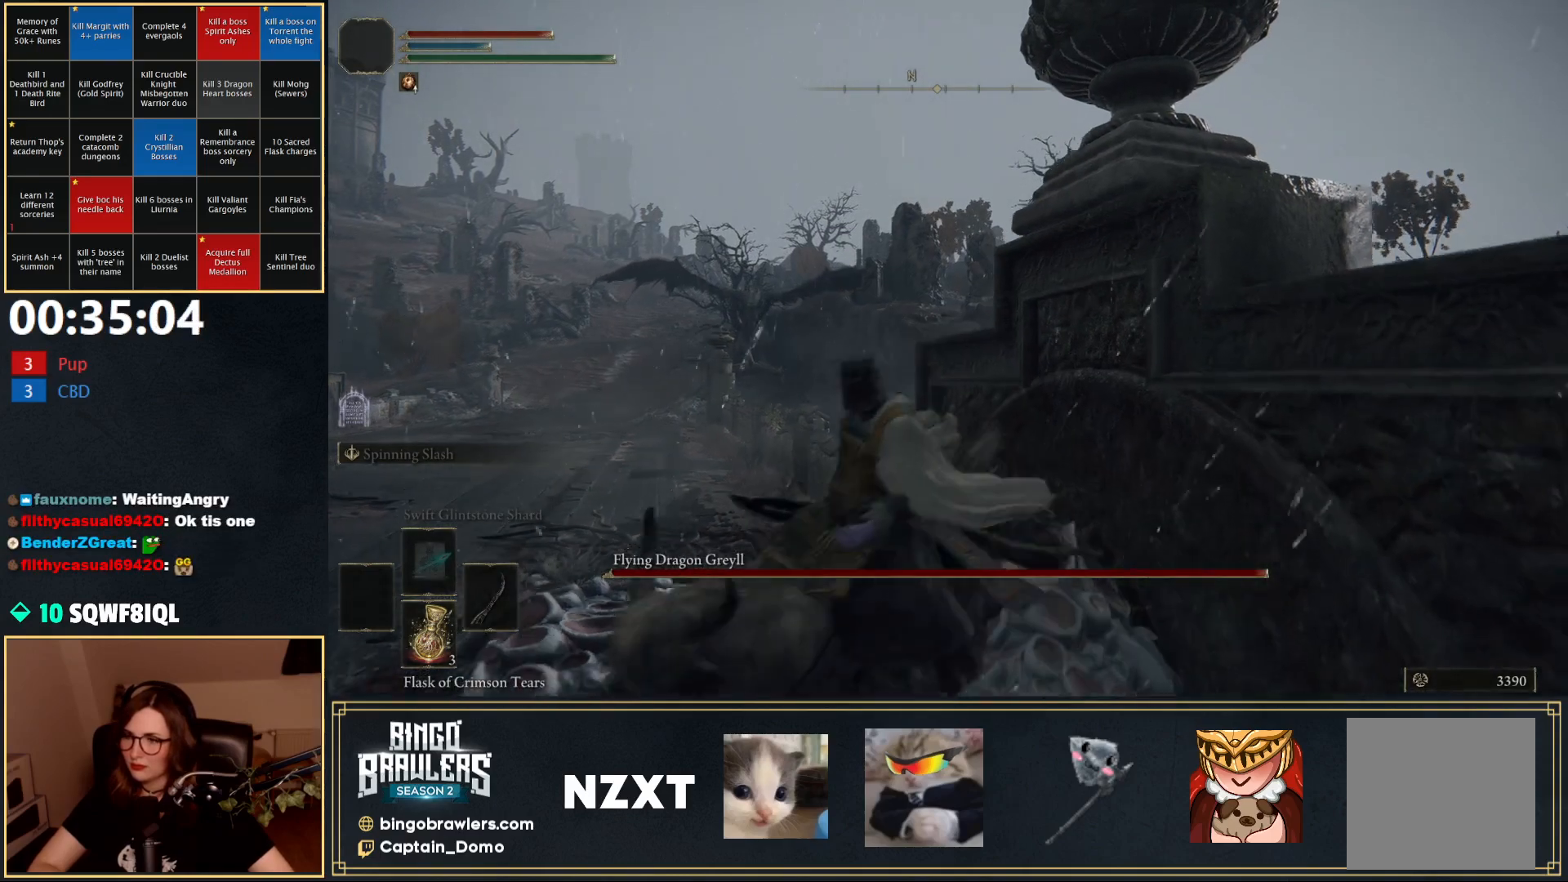
{"buttons": ["B"], "left_stick": "up-left", "right_stick": "center", "events": [[67, "left_stick", "left"], [267, "left_stick", "up-left"], [467, "B", "down"]]}
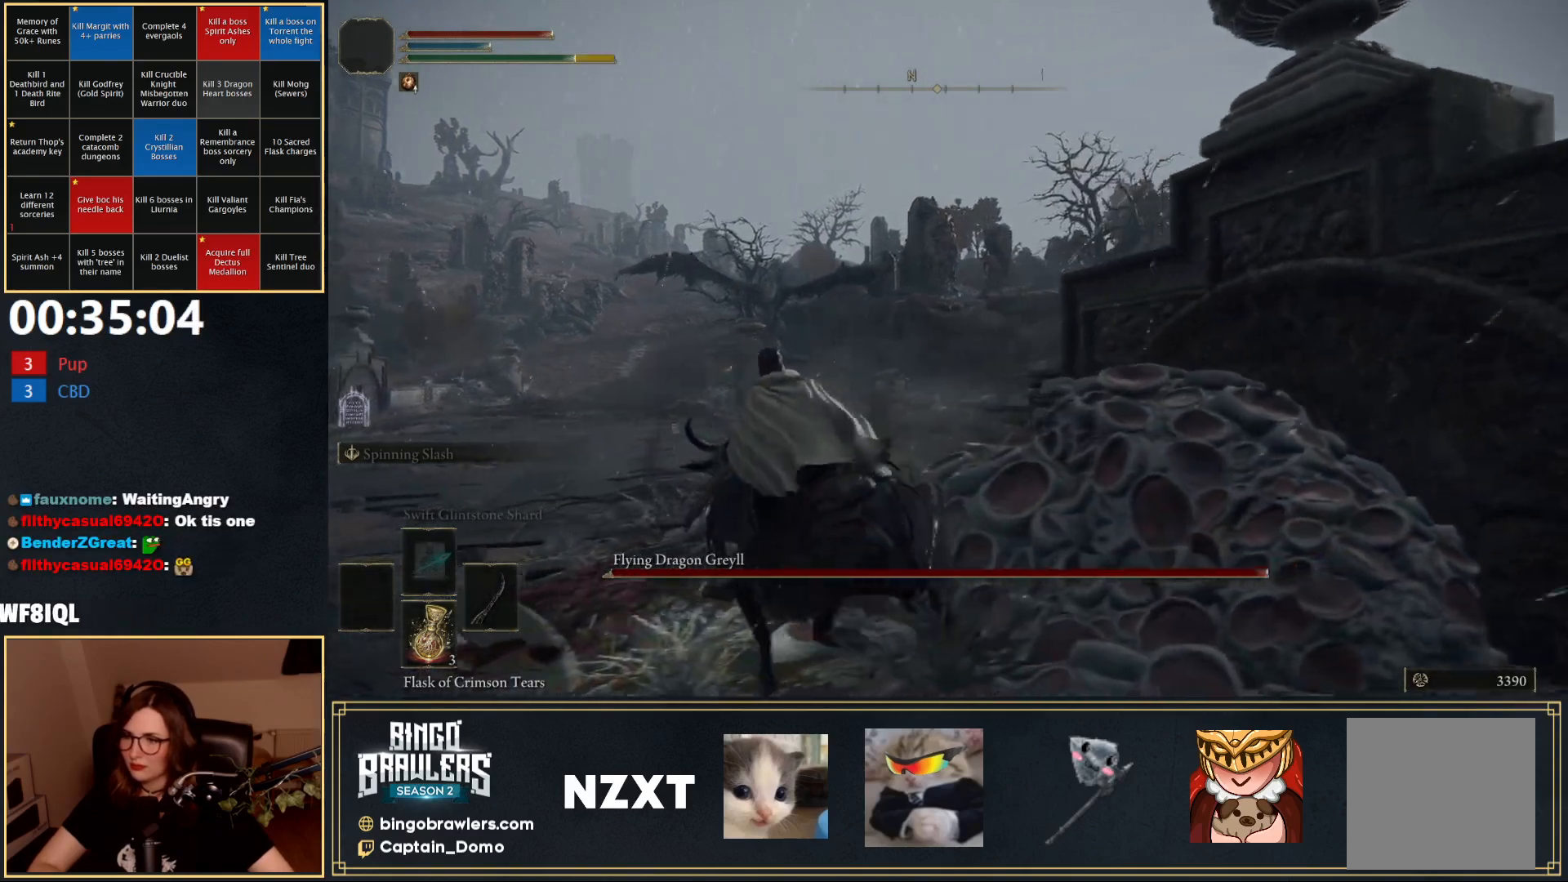
{"buttons": [], "left_stick": "up-left", "right_stick": "center", "events": [[67, "B", "up"]]}
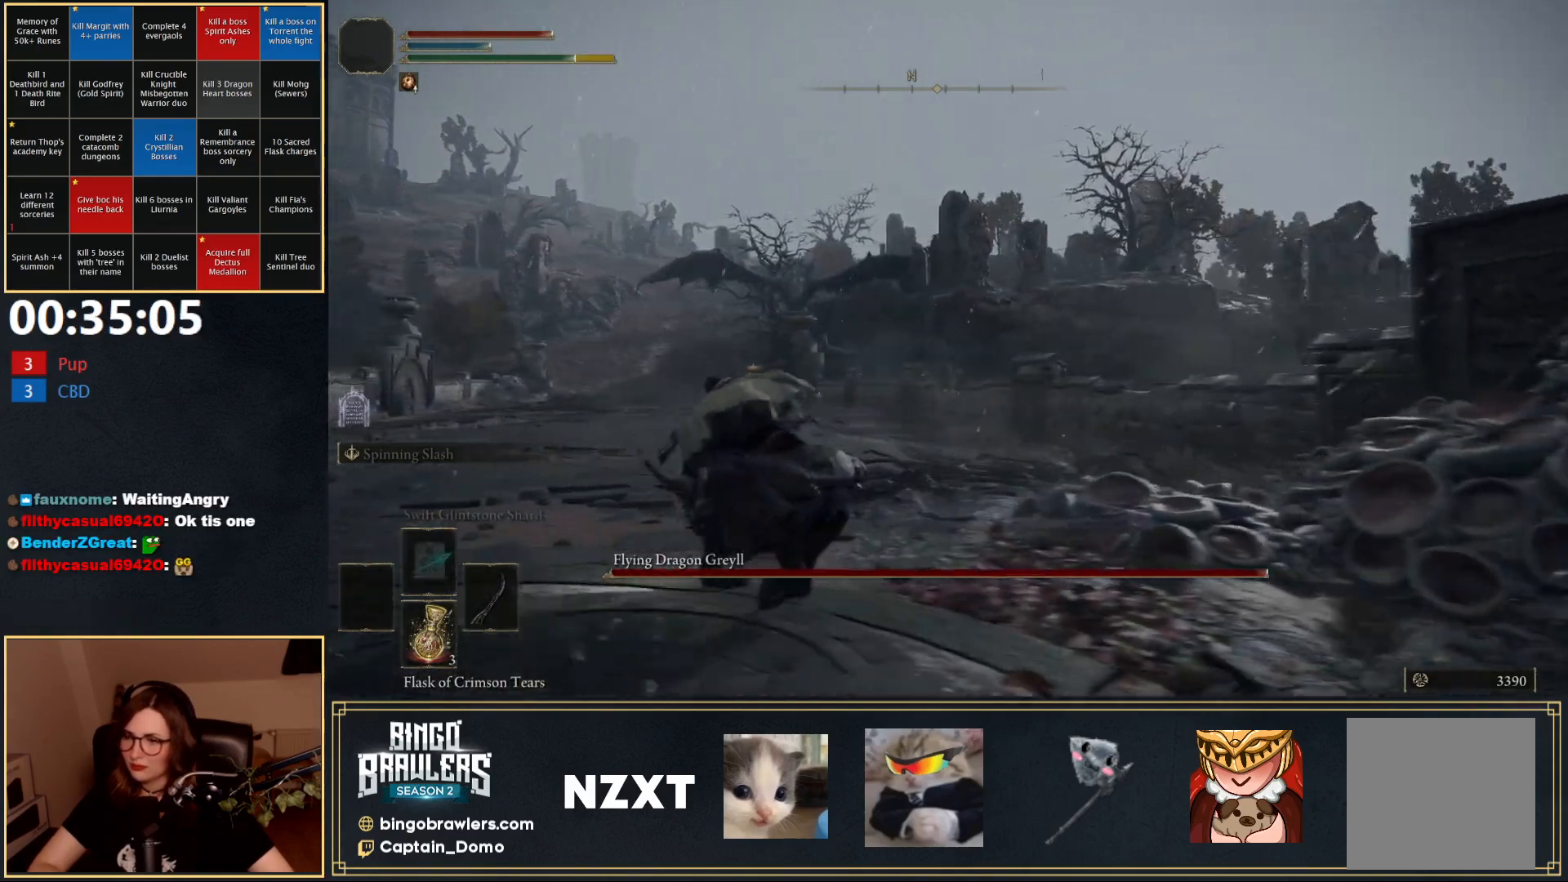
{"buttons": [], "left_stick": "up-left", "right_stick": "center", "events": []}
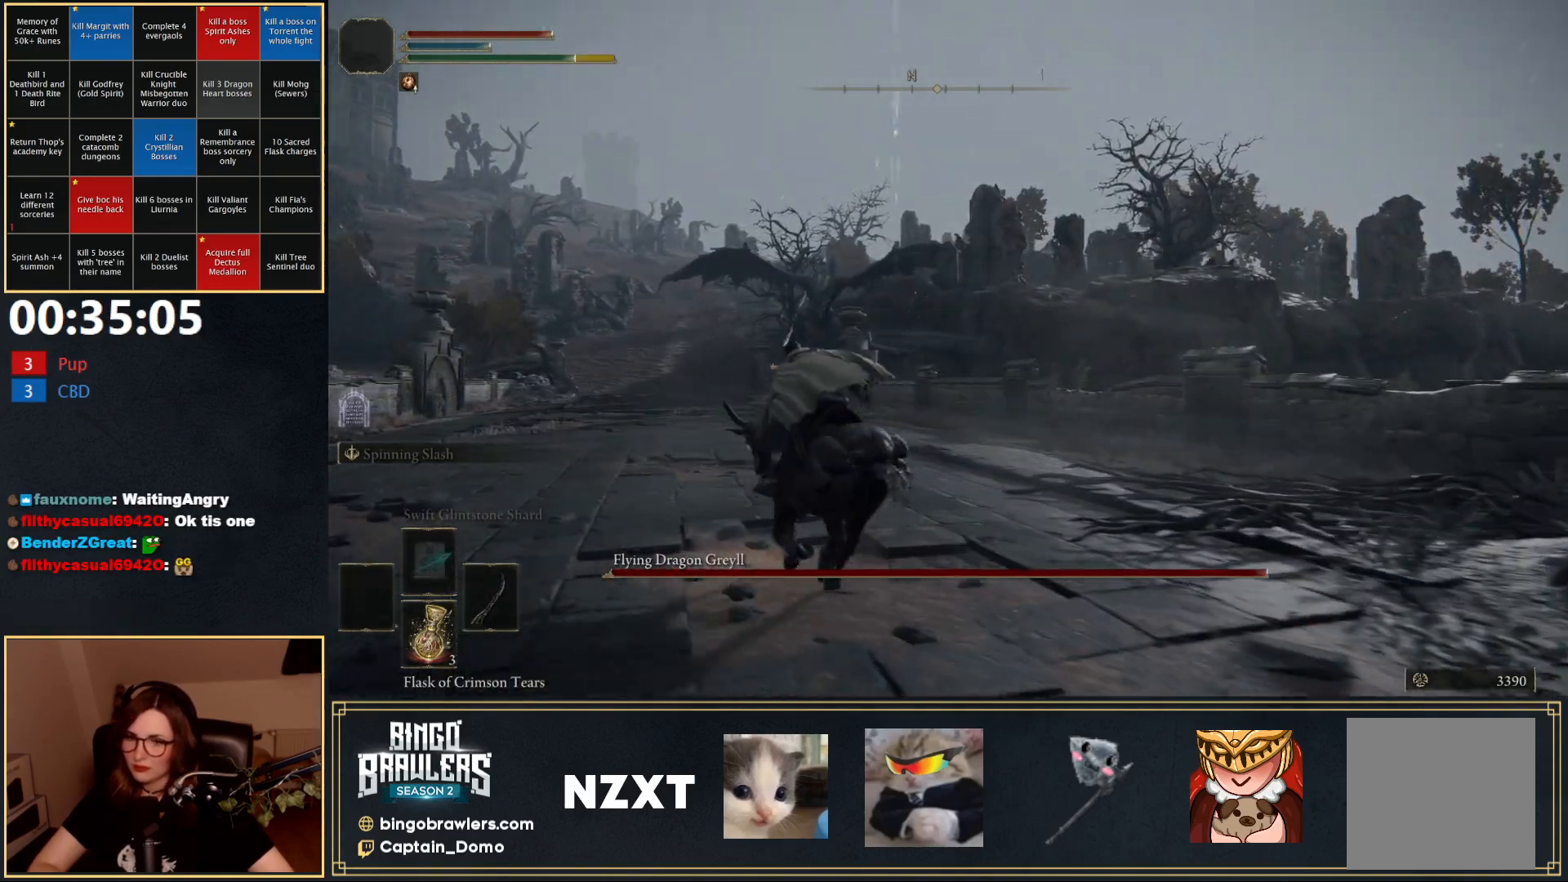
{"buttons": [], "left_stick": "up-left", "right_stick": "center", "events": []}
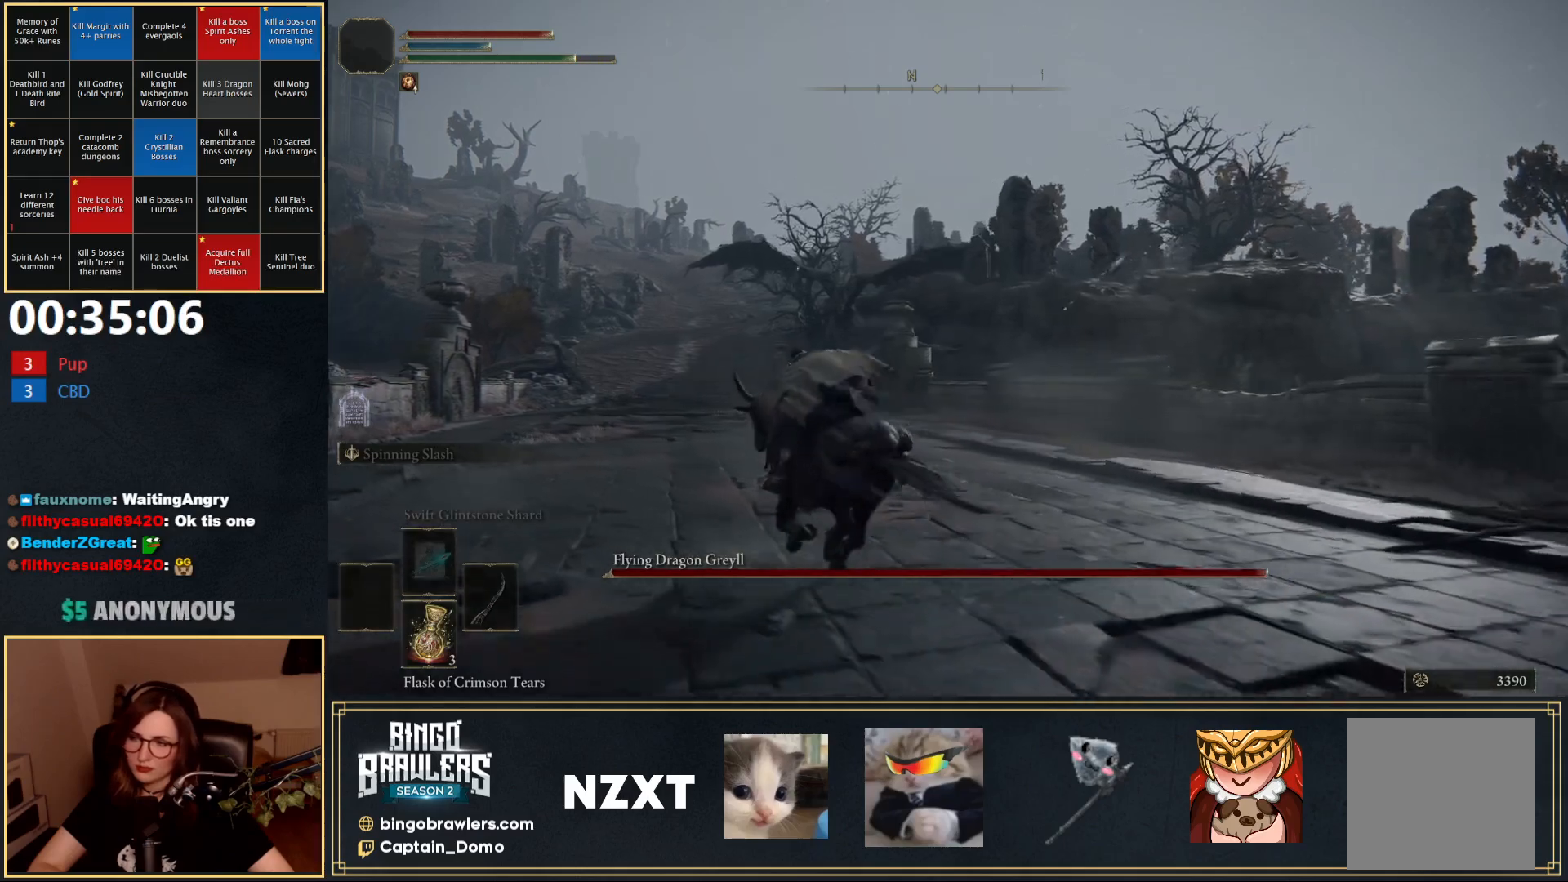
{"buttons": [], "left_stick": "up-left", "right_stick": "center", "events": []}
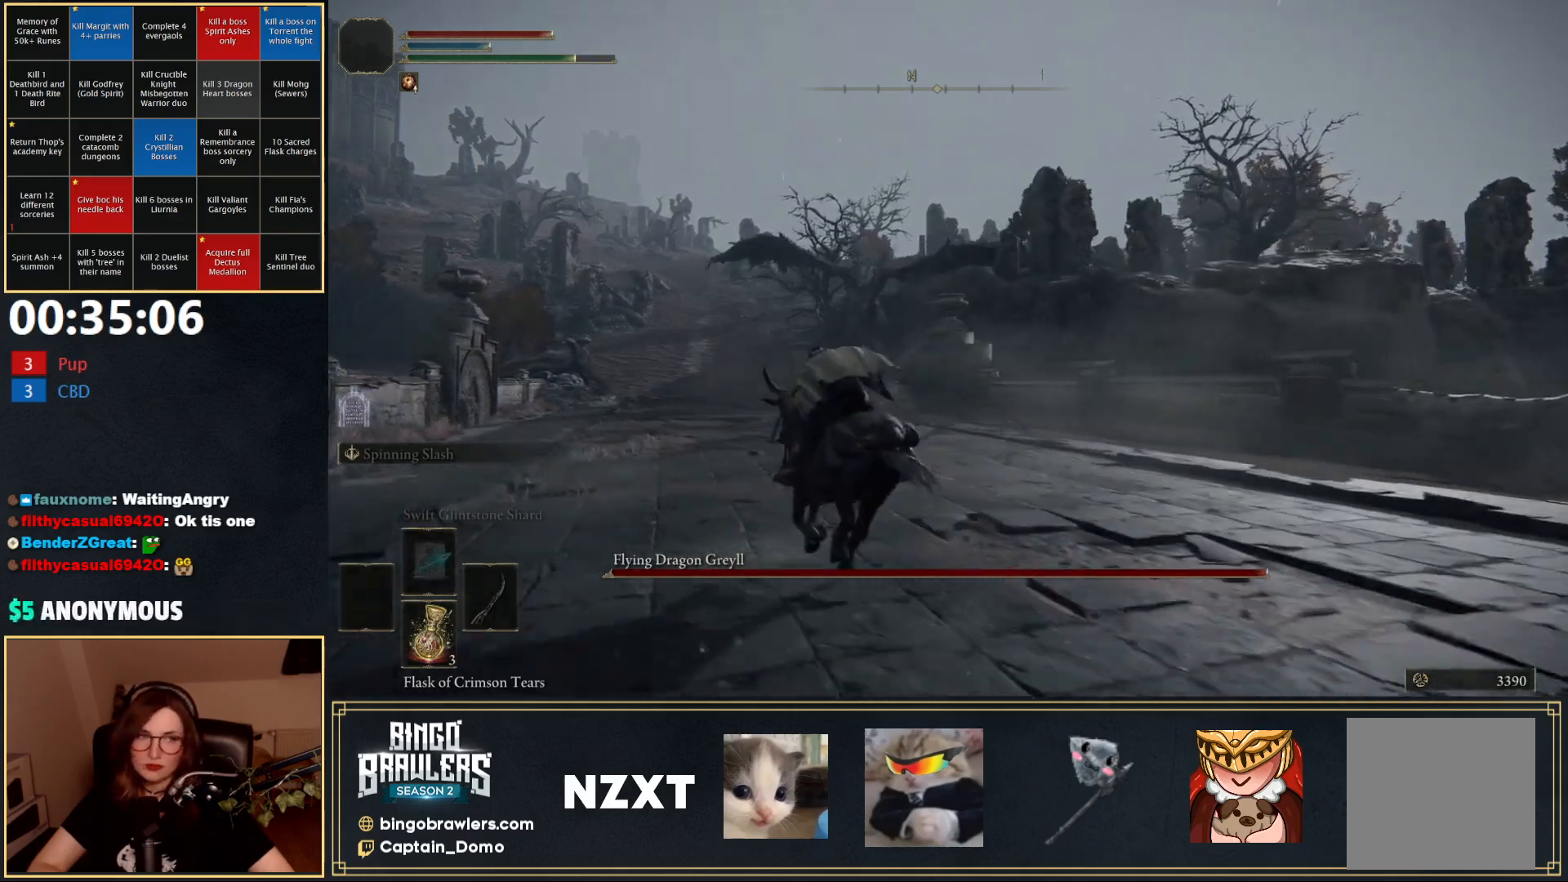
{"buttons": [], "left_stick": "up-left", "right_stick": "center", "events": []}
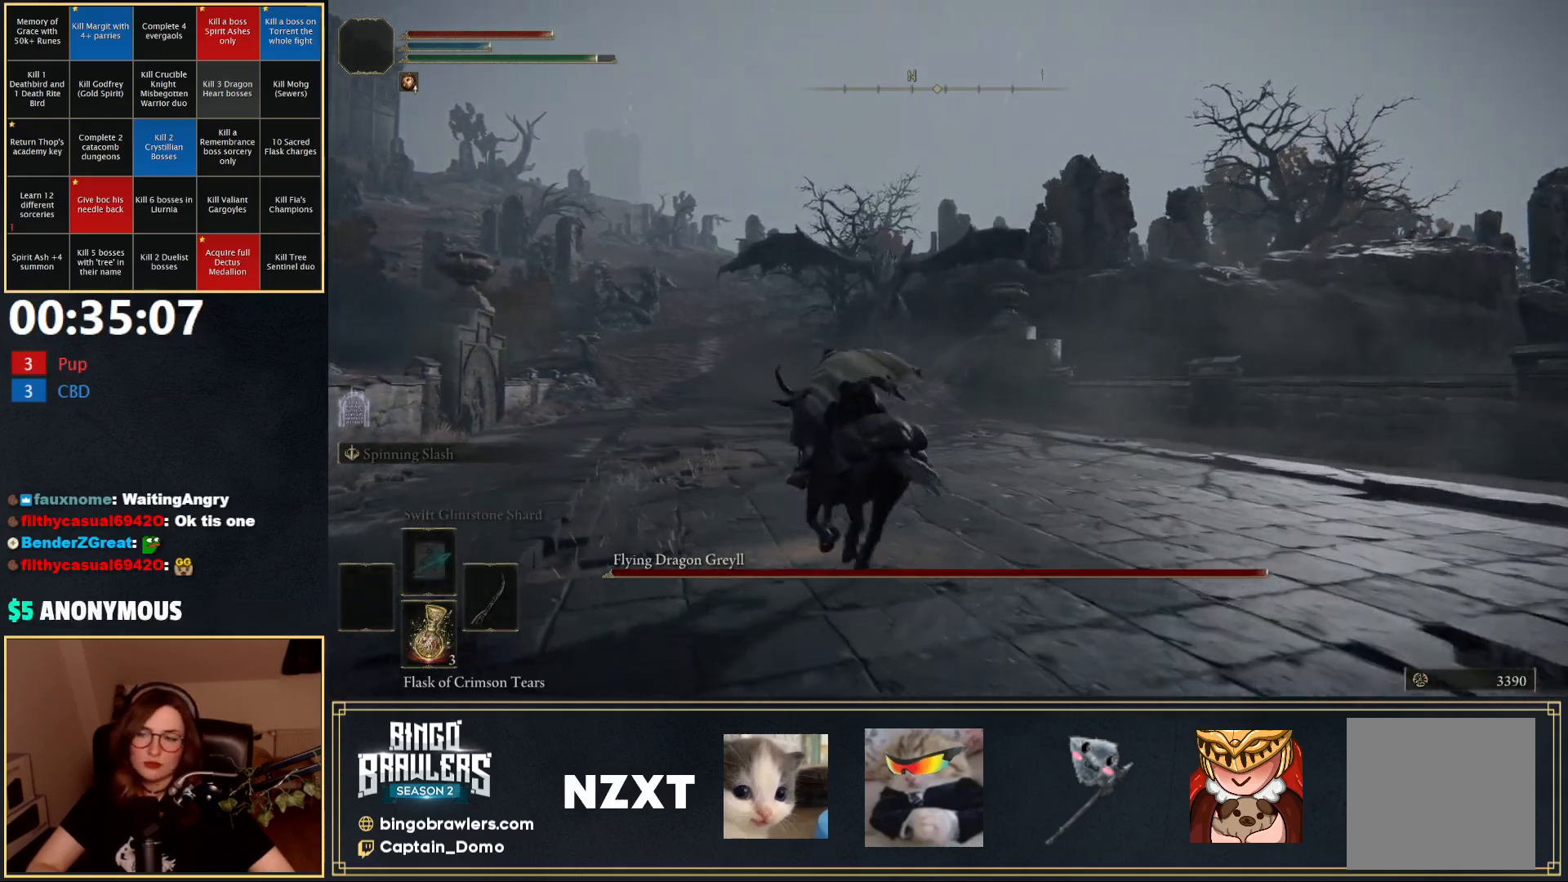
{"buttons": [], "left_stick": "up-left", "right_stick": "center", "events": []}
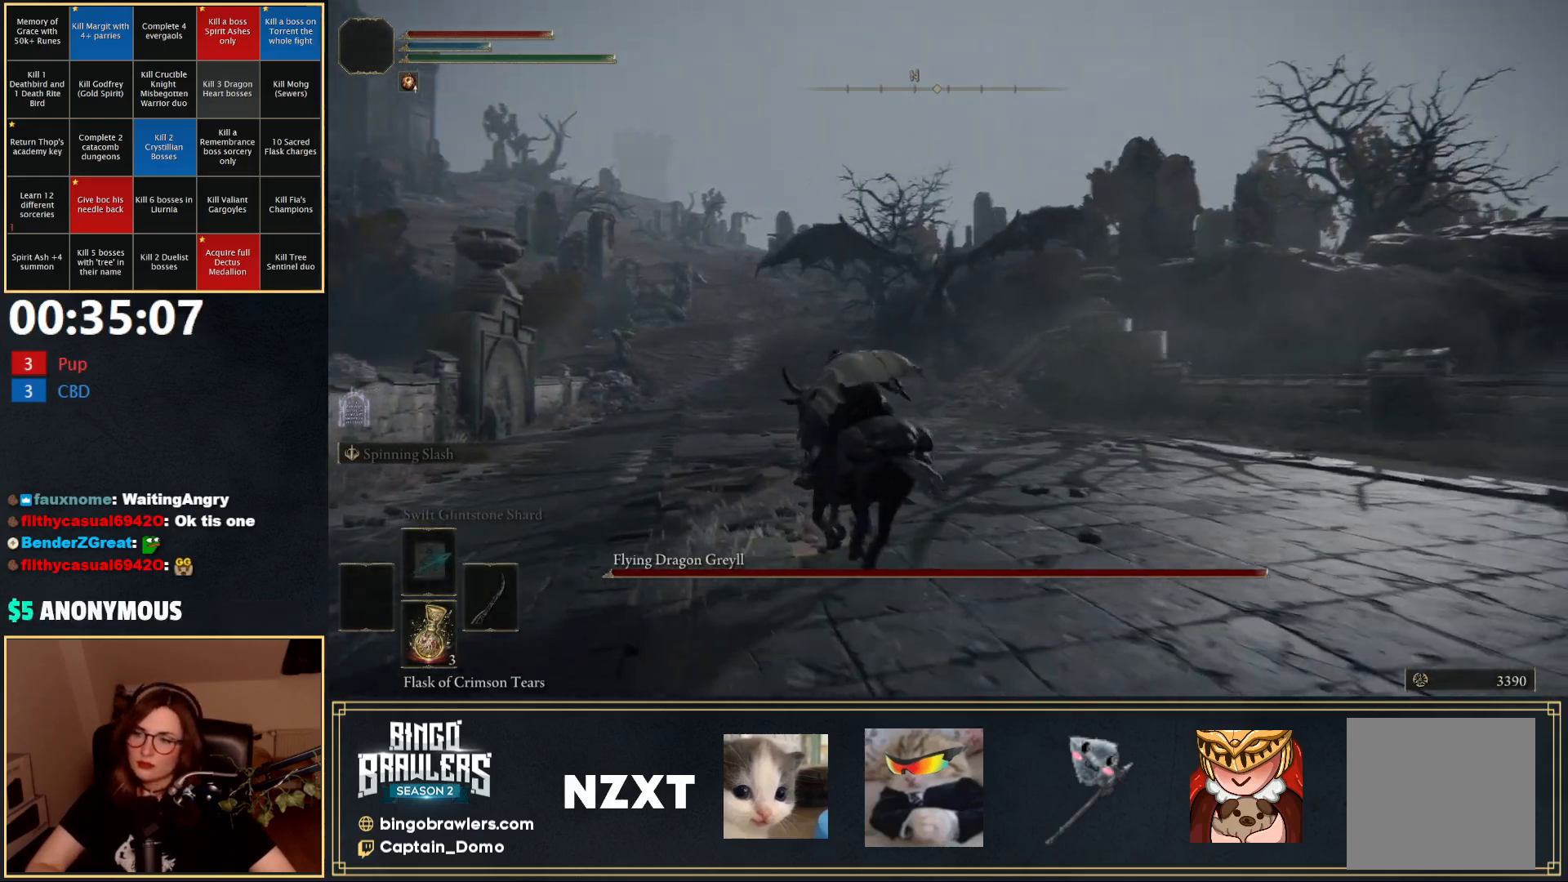
{"buttons": [], "left_stick": "up", "right_stick": "center", "events": [[433, "left_stick", "up"]]}
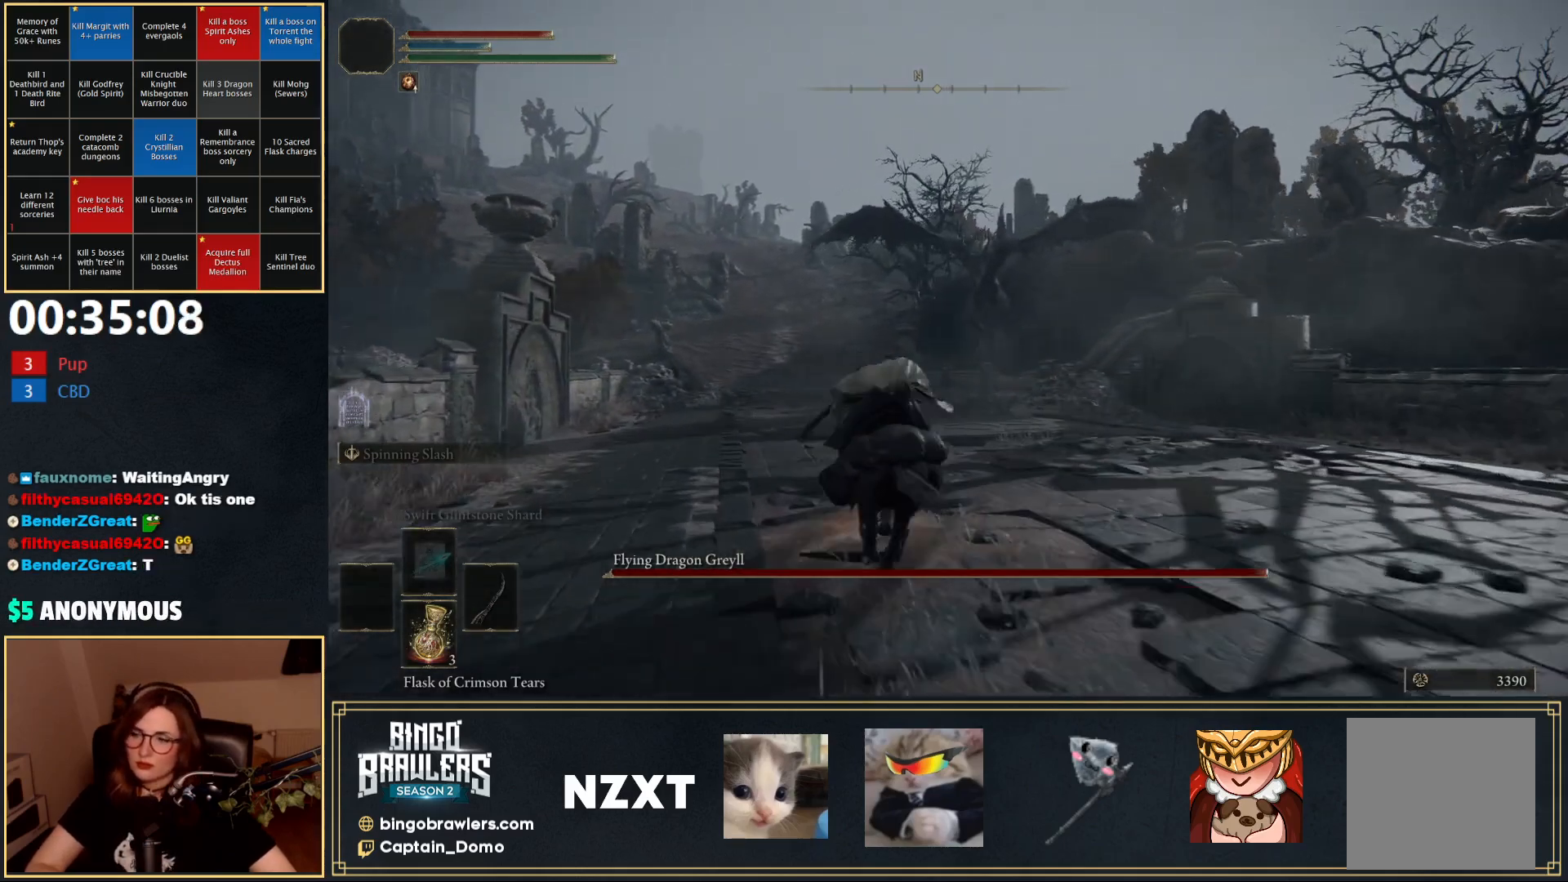
{"buttons": [], "left_stick": "up", "right_stick": "center", "events": []}
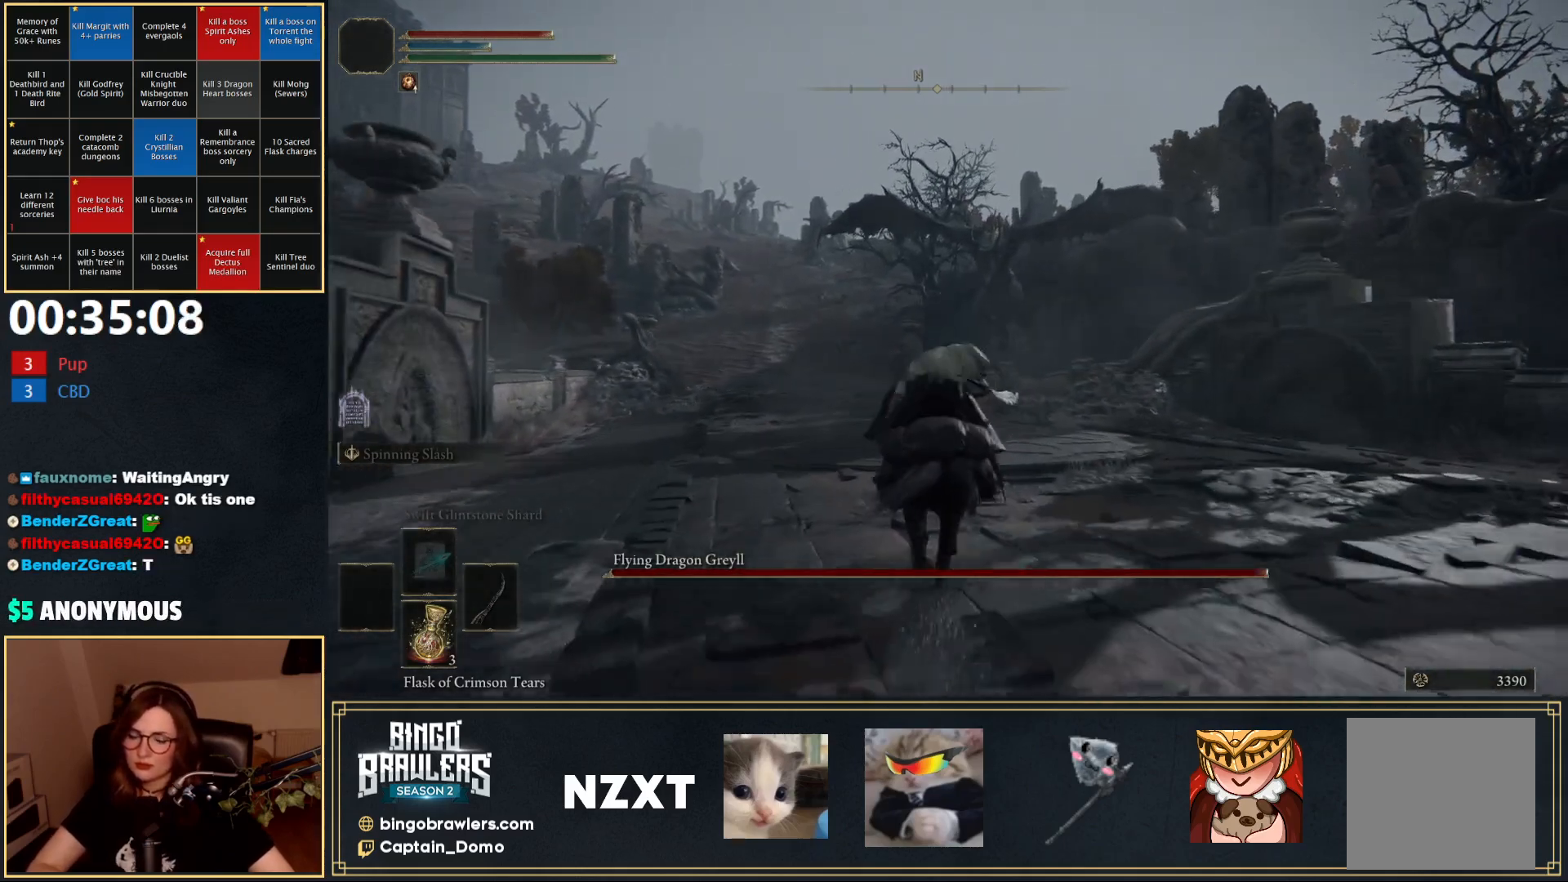
{"buttons": [], "left_stick": "up-left", "right_stick": "center", "events": [[83, "left_stick", "center"], [467, "left_stick", "up-left"]]}
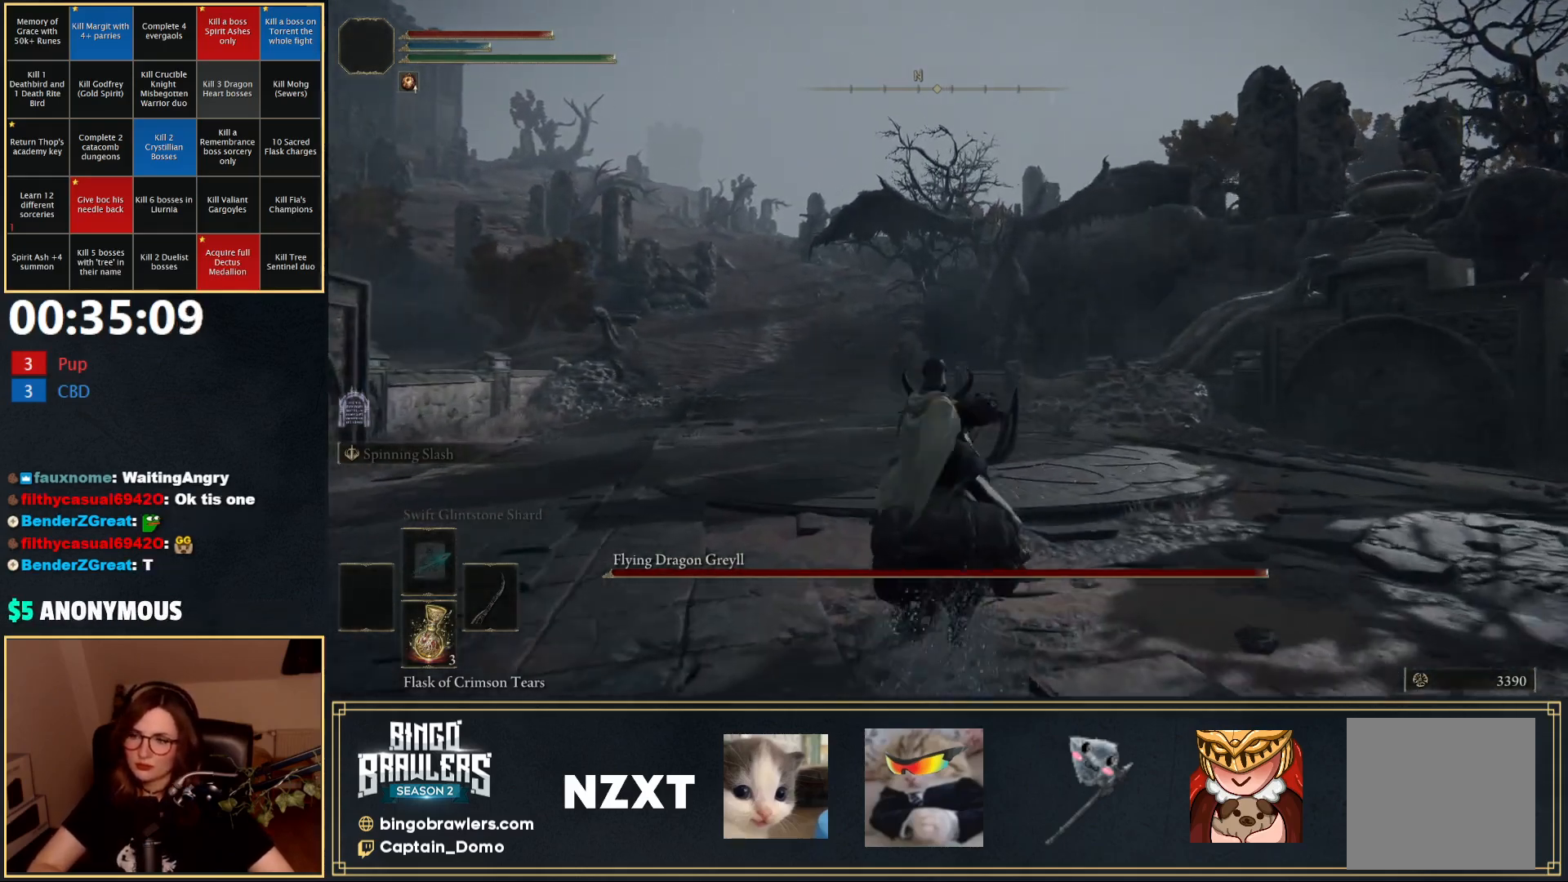
{"buttons": [], "left_stick": "up-left", "right_stick": "center", "events": [[50, "right_stick", "right"], [283, "right_stick", "center"]]}
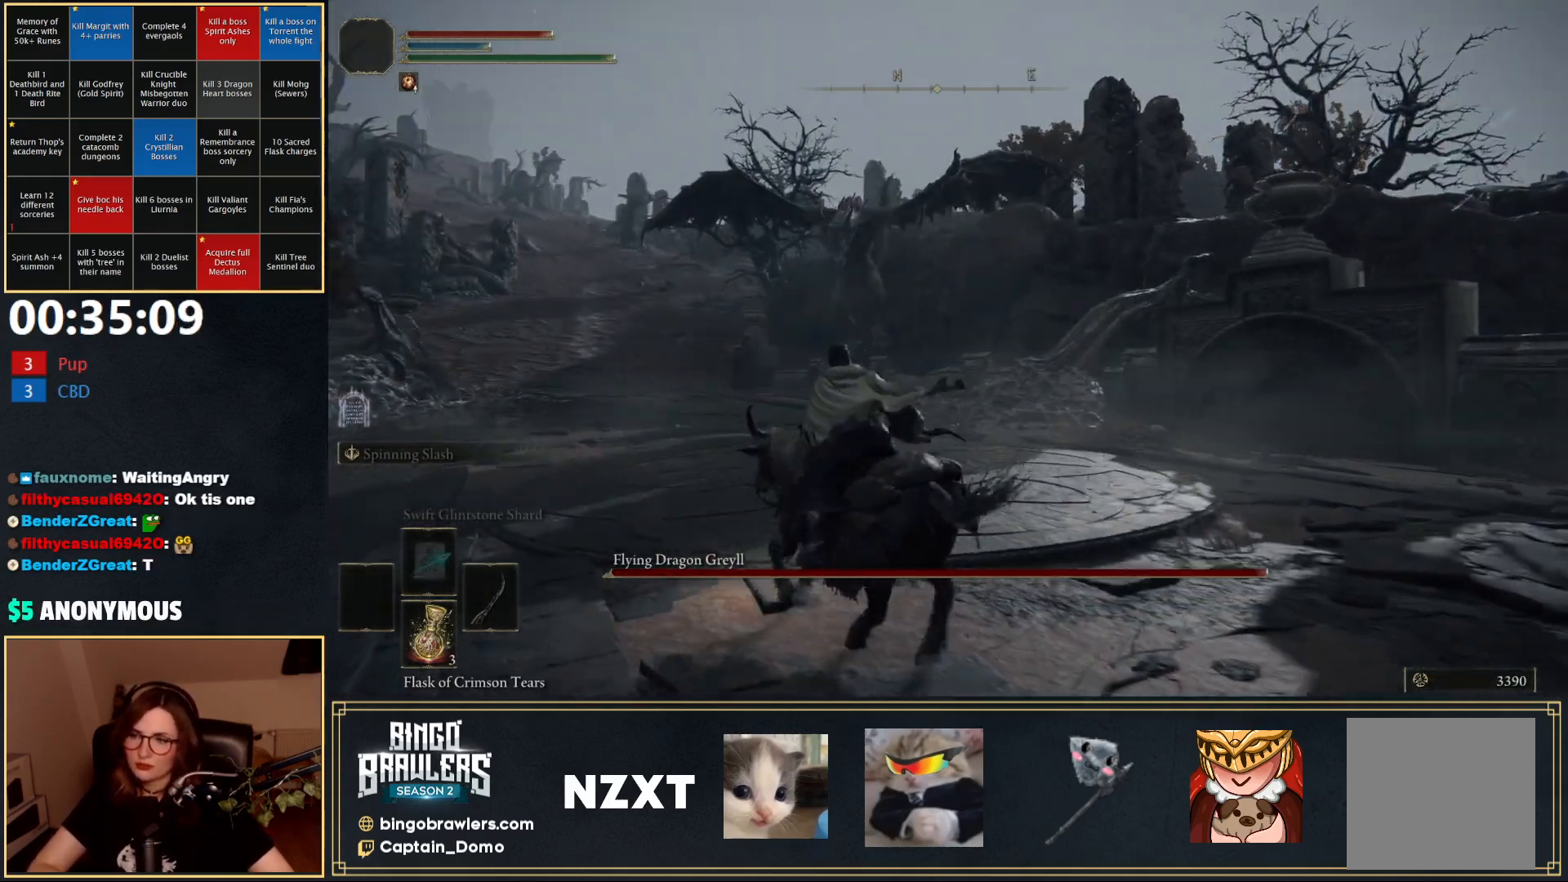
{"buttons": [], "left_stick": "up-left", "right_stick": "center", "events": []}